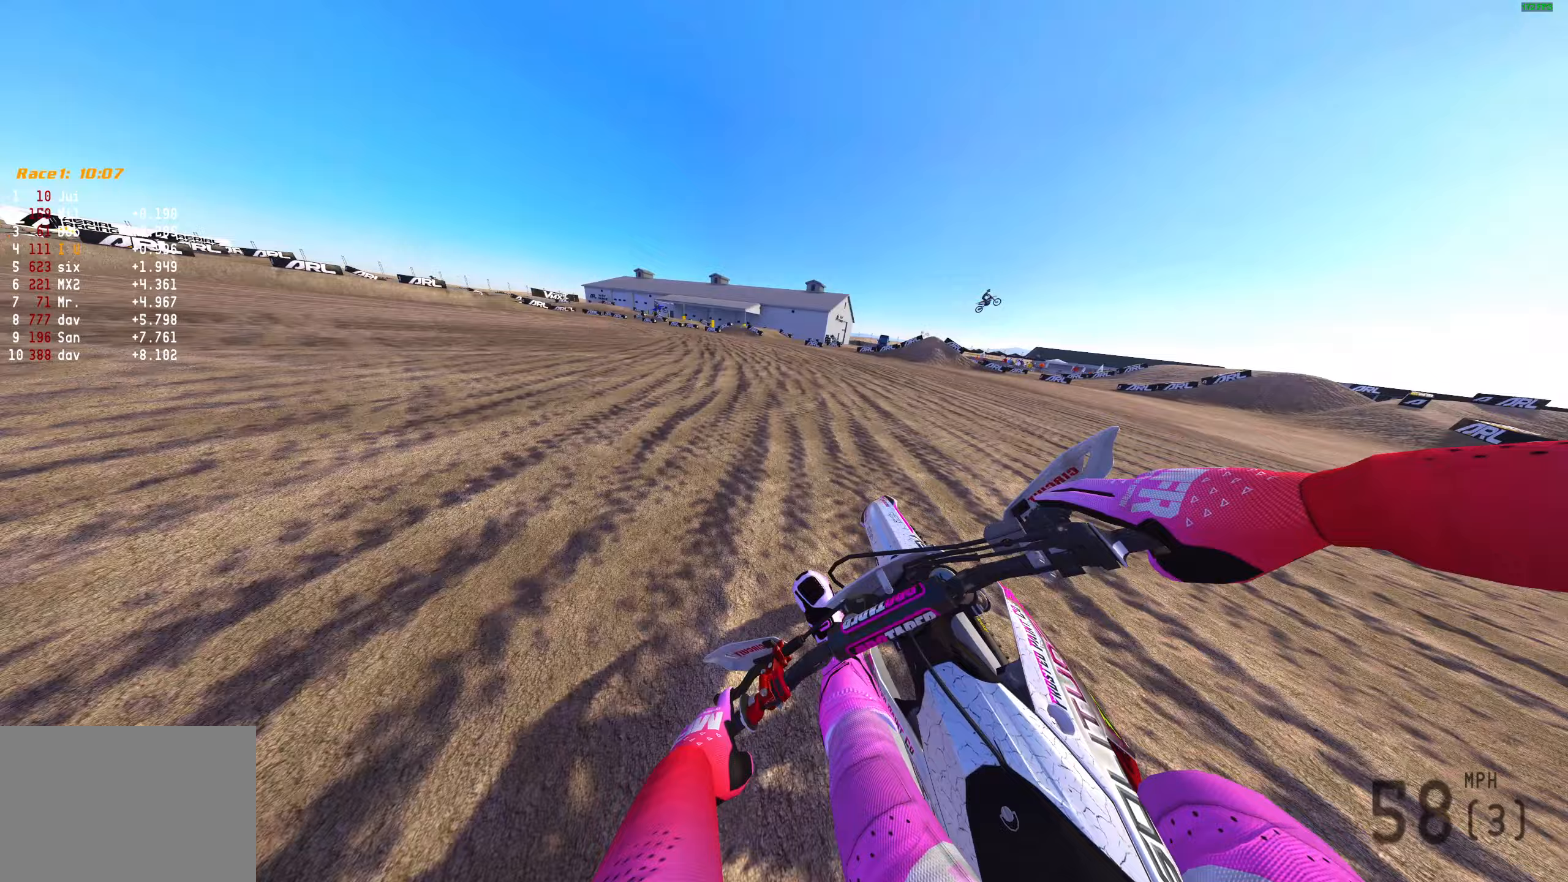
Gameplay with a controller (PlayStation layout); each line is a JSON object with the inputs held at the frame after it. "events" lists button and stick changes between this image and that frame as [ms after this image, input, new state], when the widget could be followed in between.
{"buttons": ["L2"], "left_stick": "left", "right_stick": "down-right", "events": []}
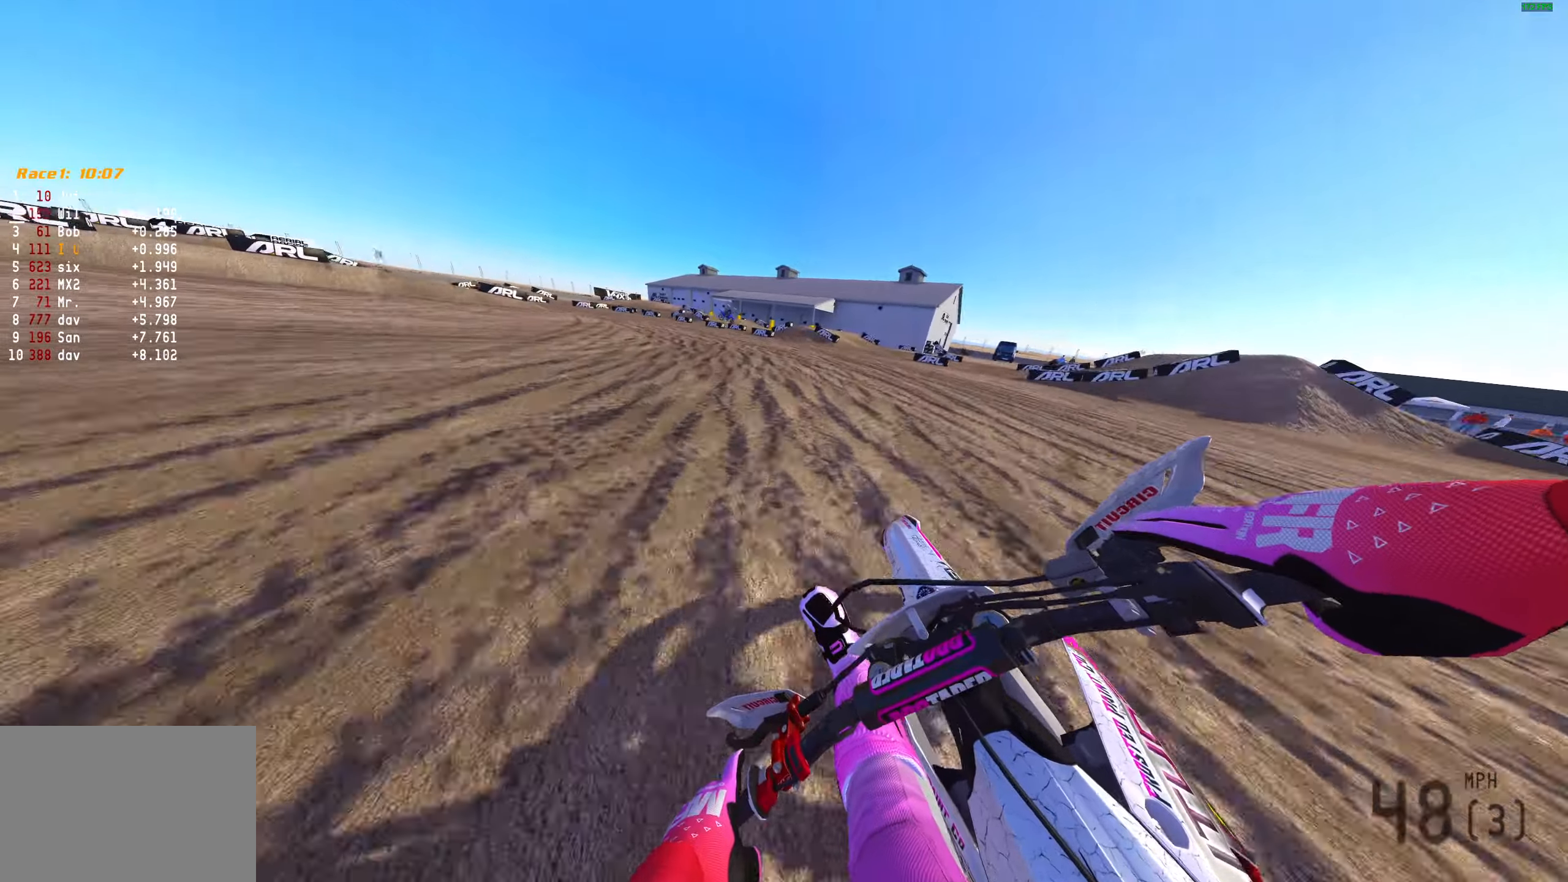
{"buttons": ["L2"], "left_stick": "left", "right_stick": "right", "events": [[317, "right_stick", "right"]]}
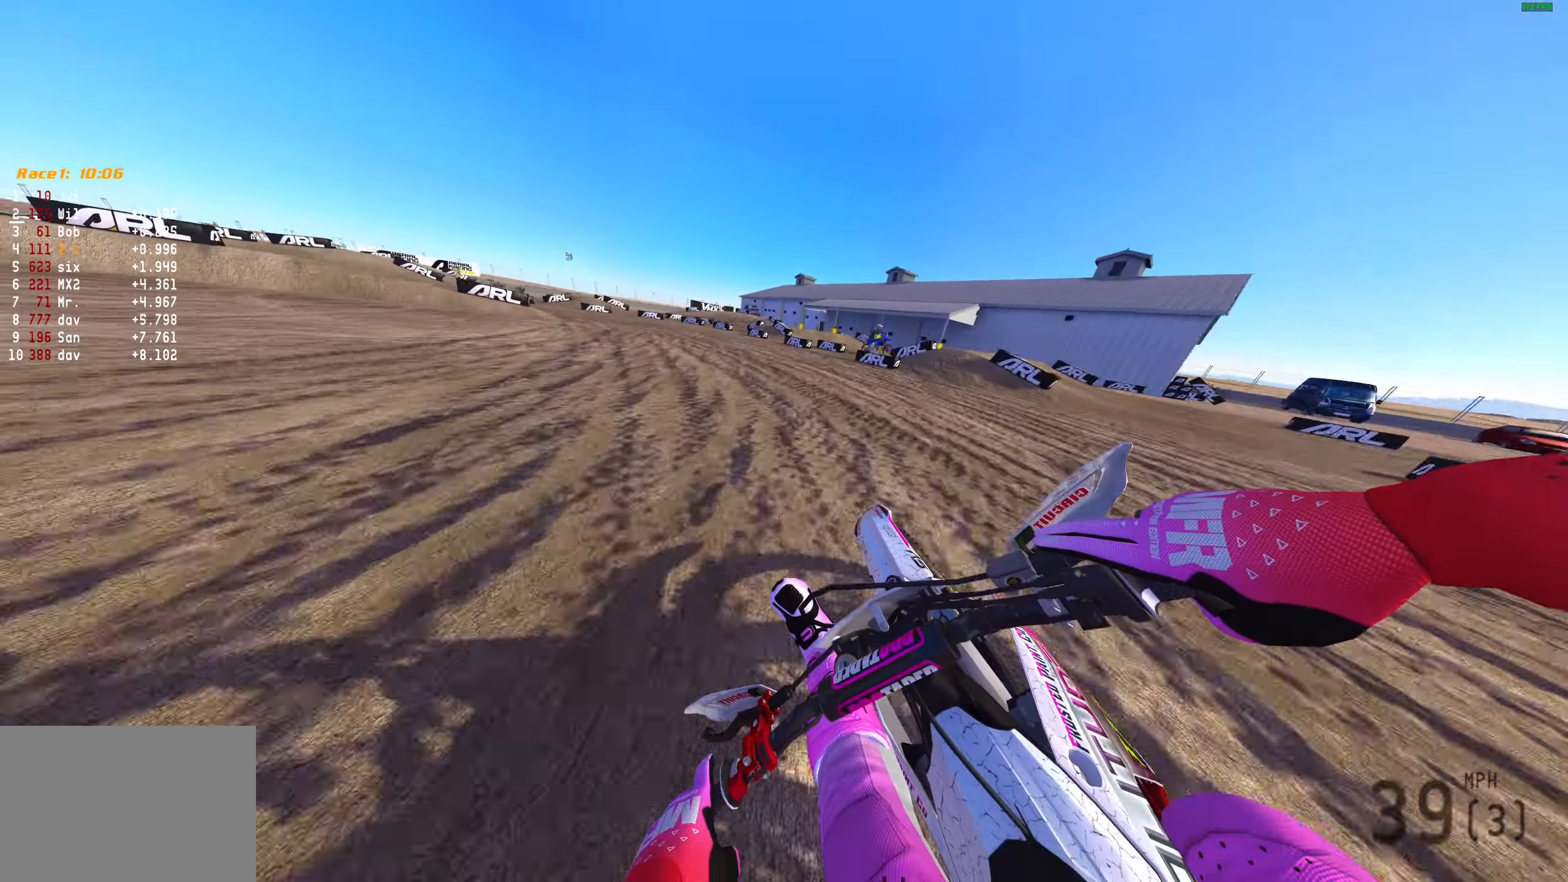
{"buttons": ["L2", "R2"], "left_stick": "left", "right_stick": "right", "events": [[183, "R2", "down"], [333, "R2", "up"], [467, "R2", "down"]]}
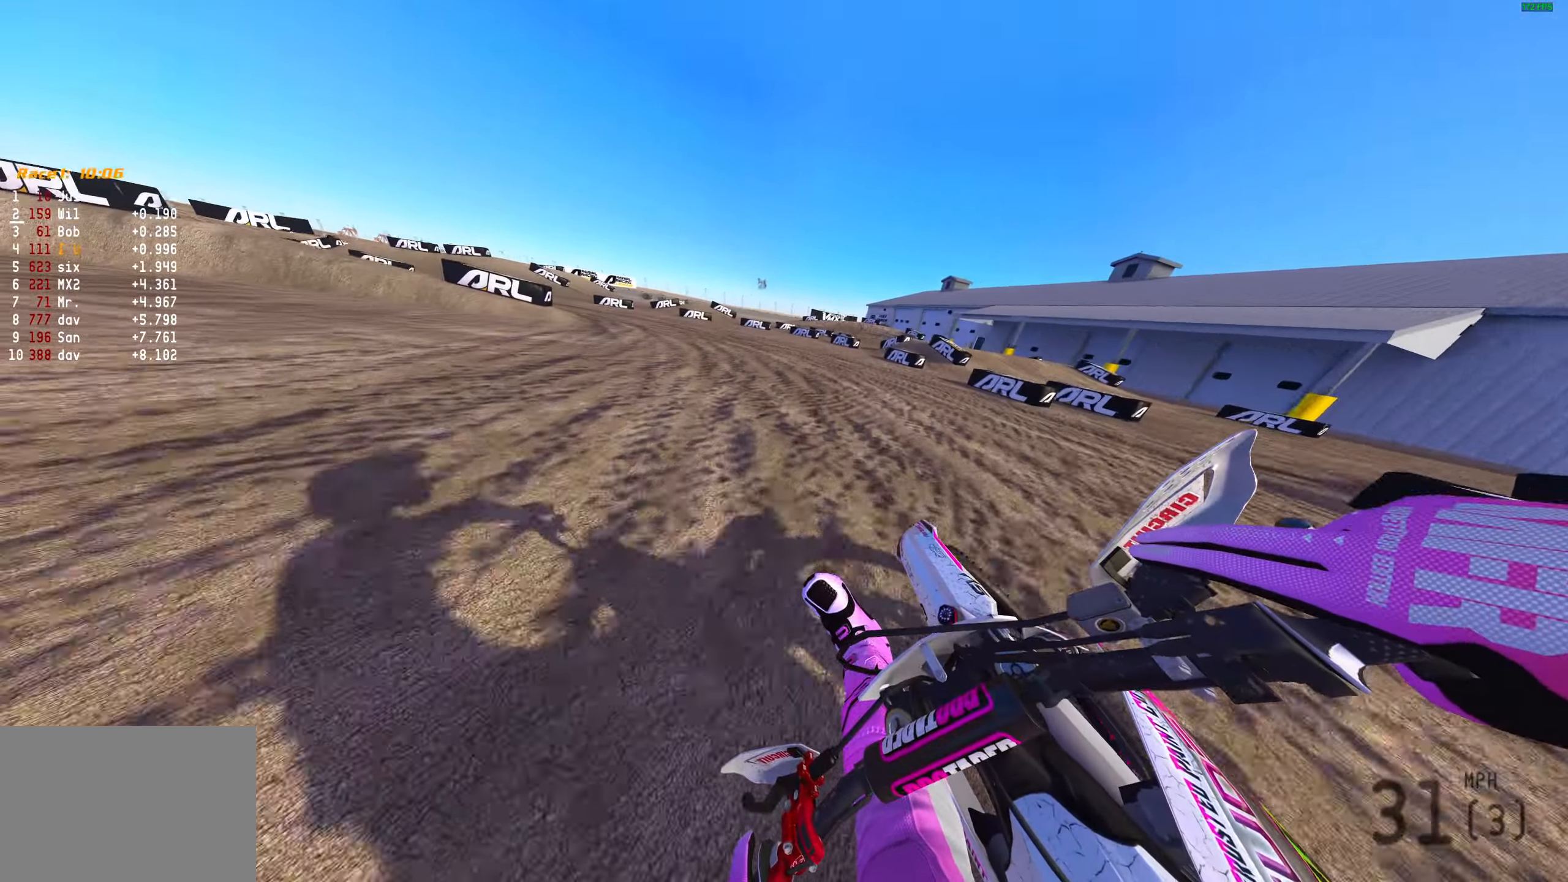
{"buttons": ["L2", "R2"], "left_stick": "left", "right_stick": "right", "events": []}
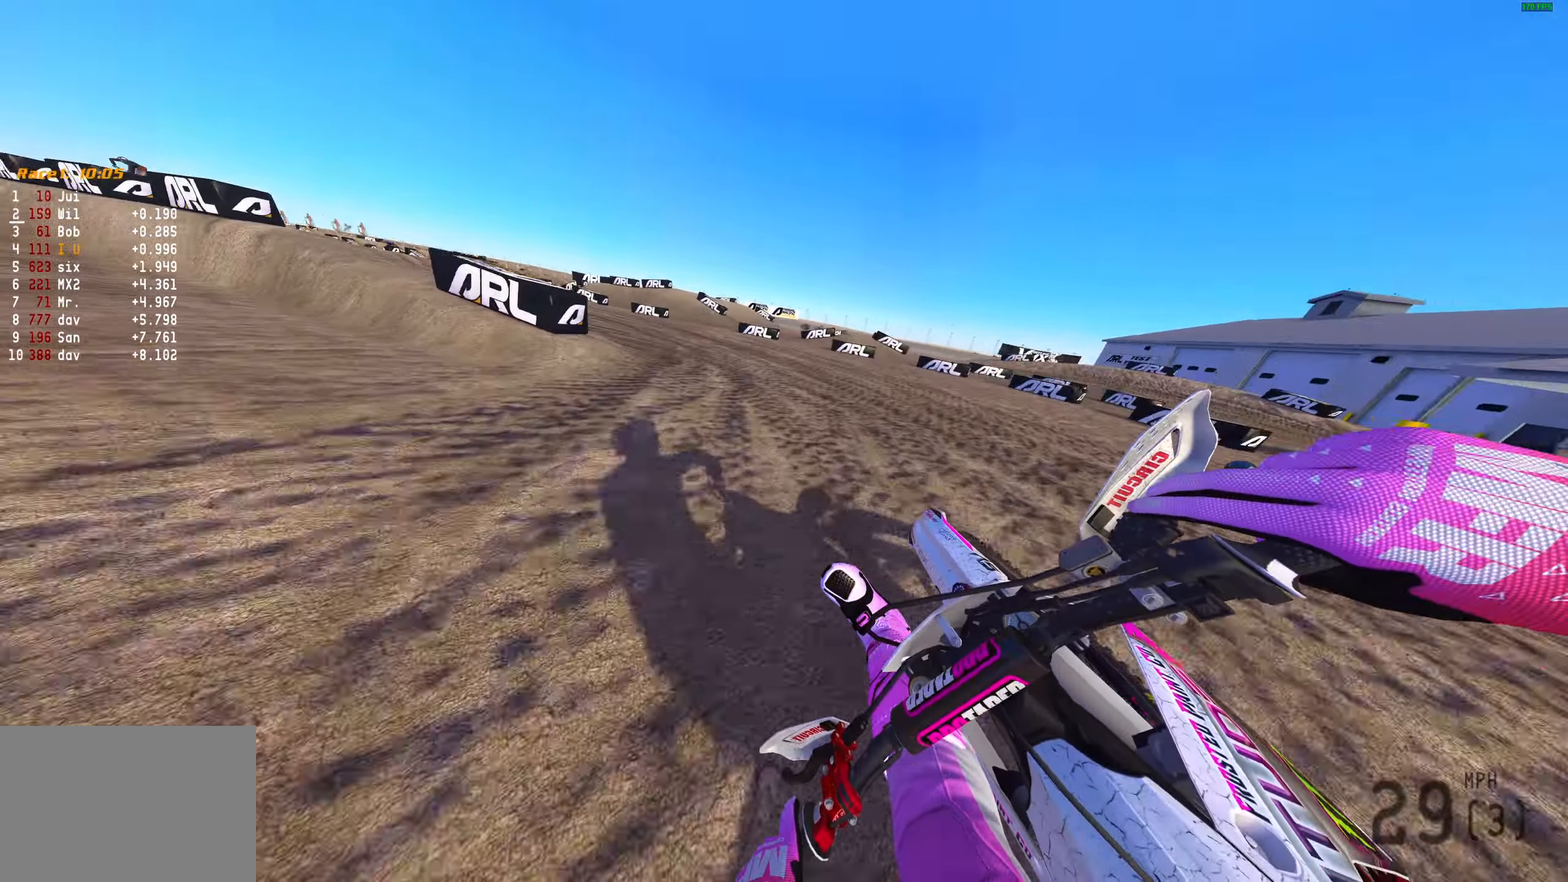
{"buttons": ["R2"], "left_stick": "left", "right_stick": "up-right", "events": [[300, "right_stick", "up-right"], [317, "L2", "up"]]}
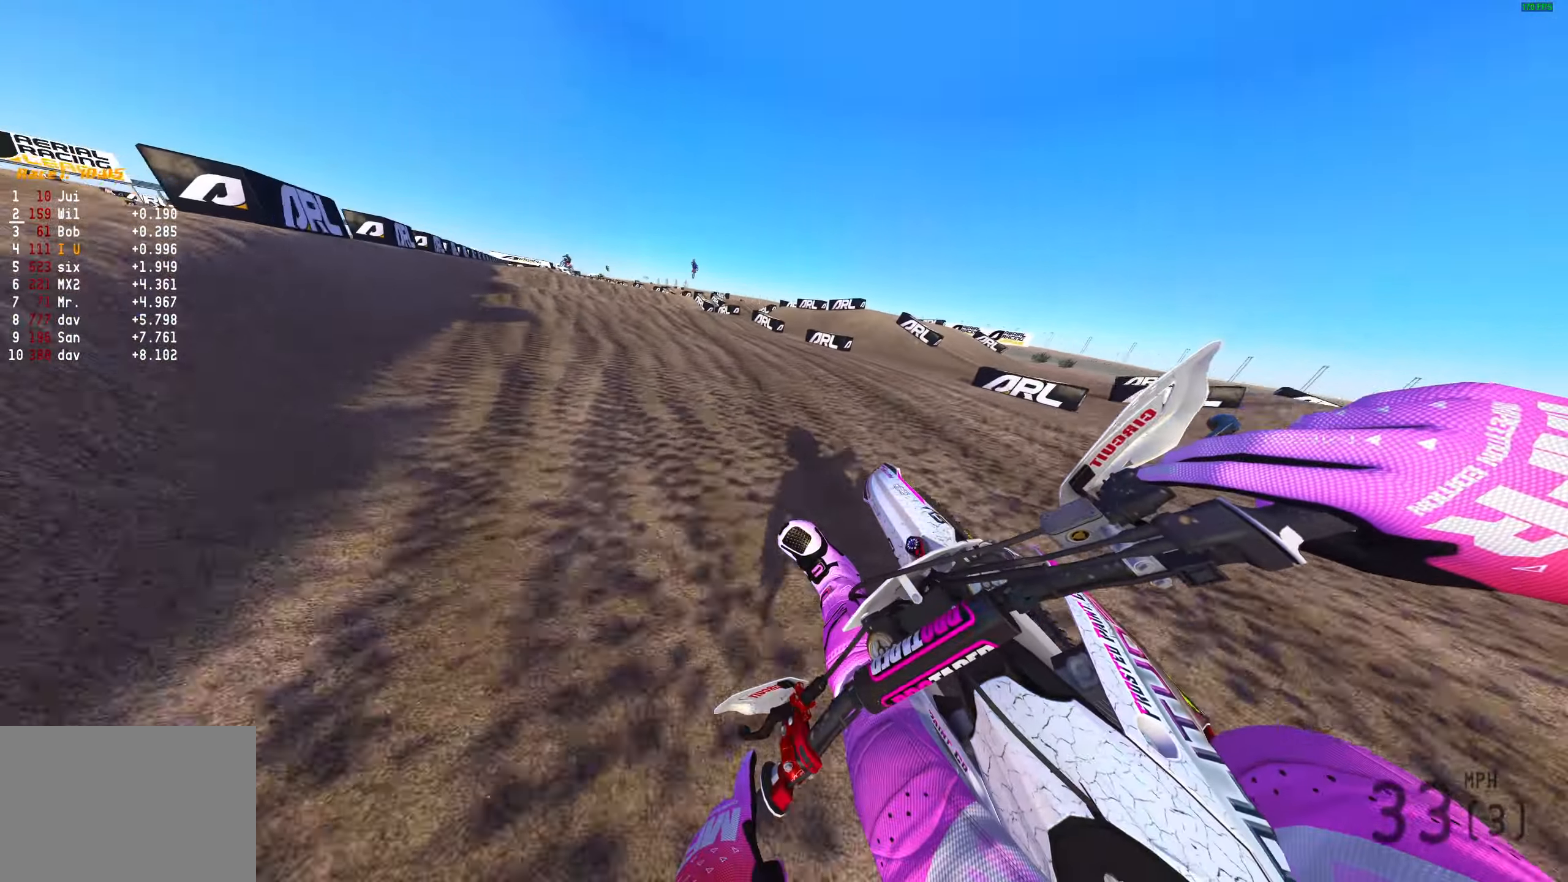
{"buttons": ["R2"], "left_stick": "up-left", "right_stick": "up-right", "events": [[383, "left_stick", "up-left"]]}
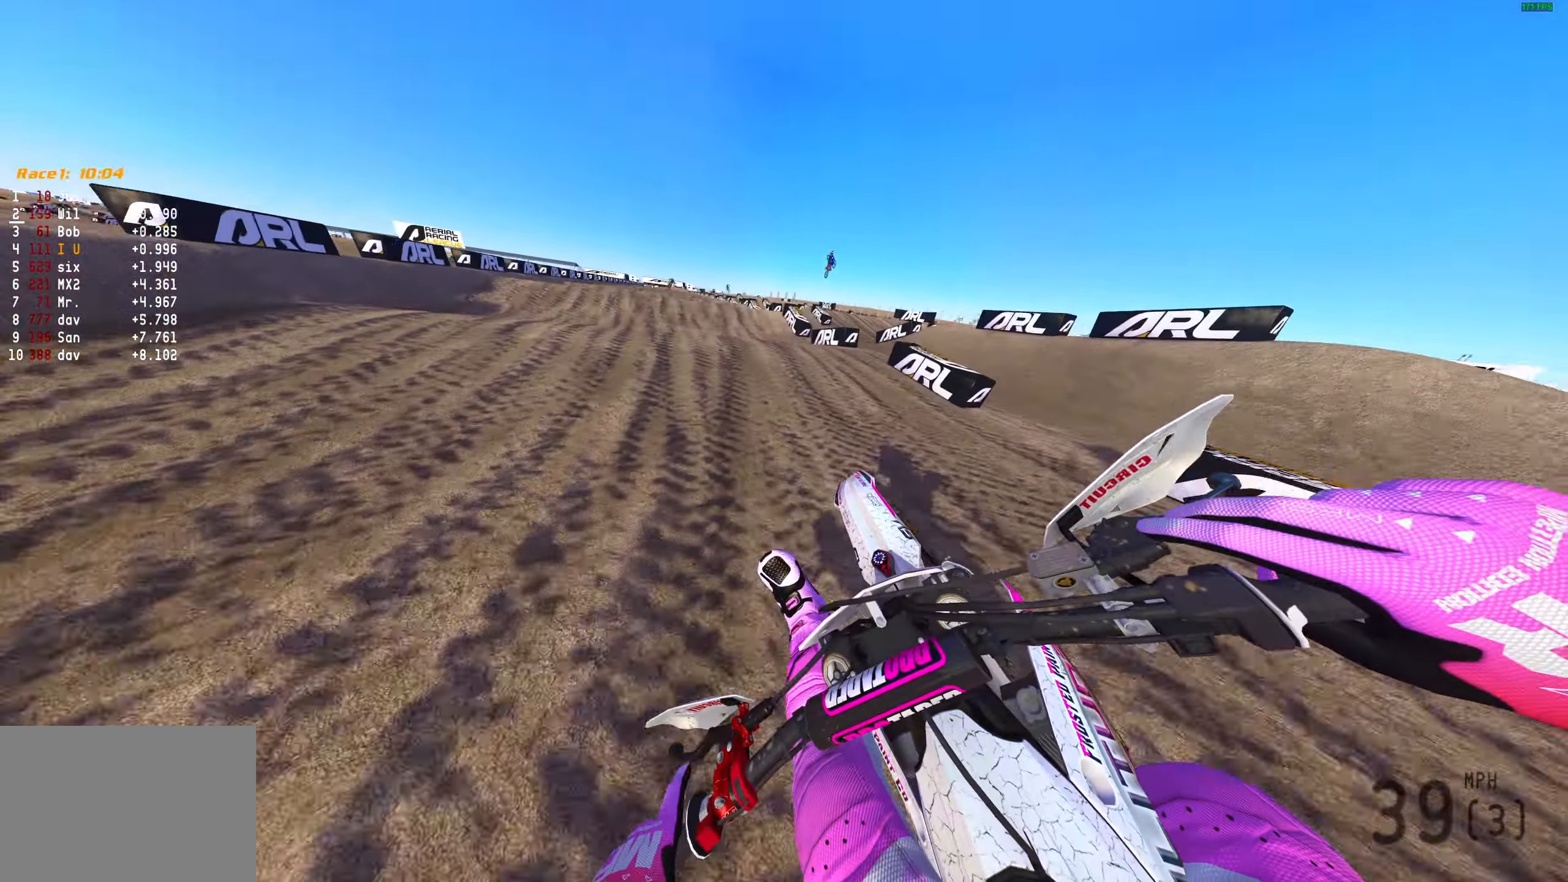
{"buttons": [], "left_stick": "up-right", "right_stick": "up", "events": [[300, "right_stick", "up"], [317, "R3", "down"], [317, "left_stick", "center"], [367, "R3", "up"], [383, "R2", "up"], [450, "left_stick", "up-right"]]}
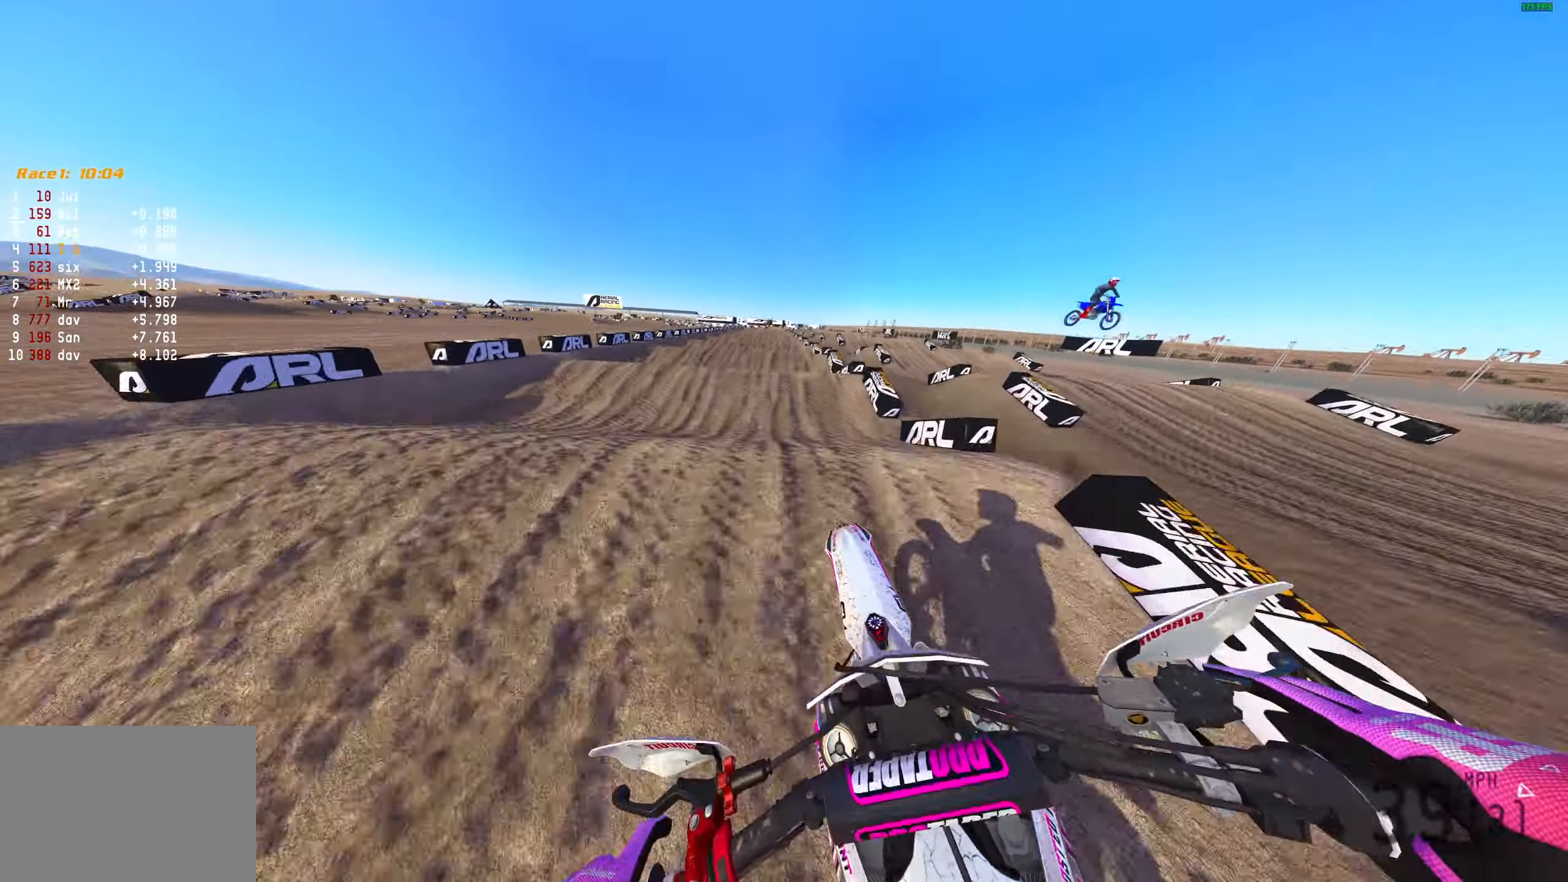
{"buttons": ["R2"], "left_stick": "center", "right_stick": "down", "events": [[50, "left_stick", "center"], [67, "R2", "down"], [250, "left_stick", "right"], [317, "right_stick", "center"], [433, "left_stick", "center"], [467, "right_stick", "down"]]}
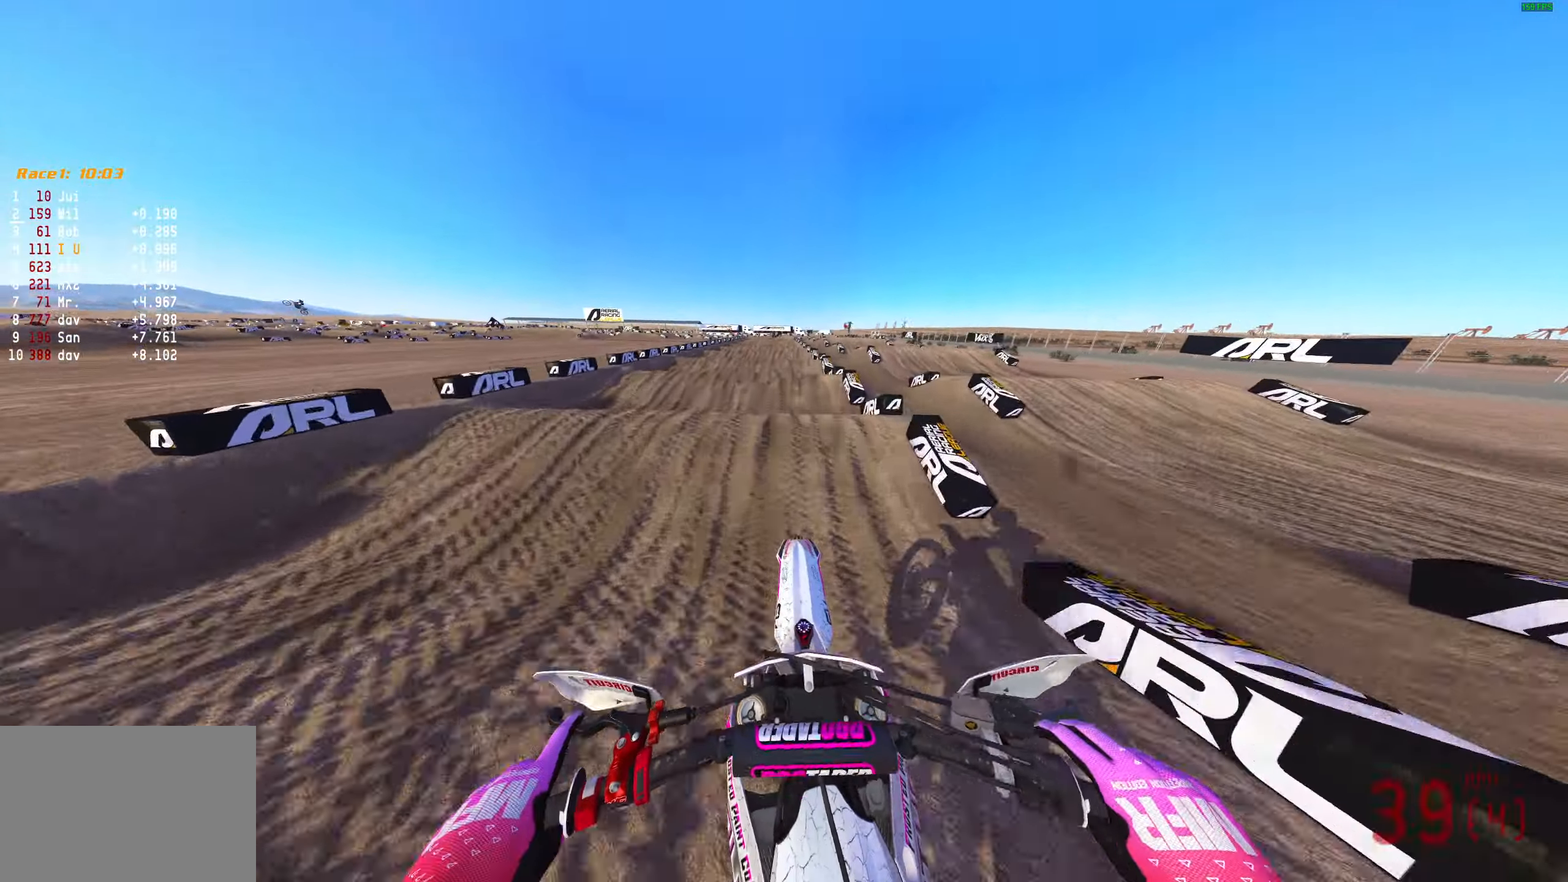
{"buttons": ["R2"], "left_stick": "up-right", "right_stick": "up", "events": [[333, "right_stick", "center"], [433, "right_stick", "up"], [500, "left_stick", "up-right"]]}
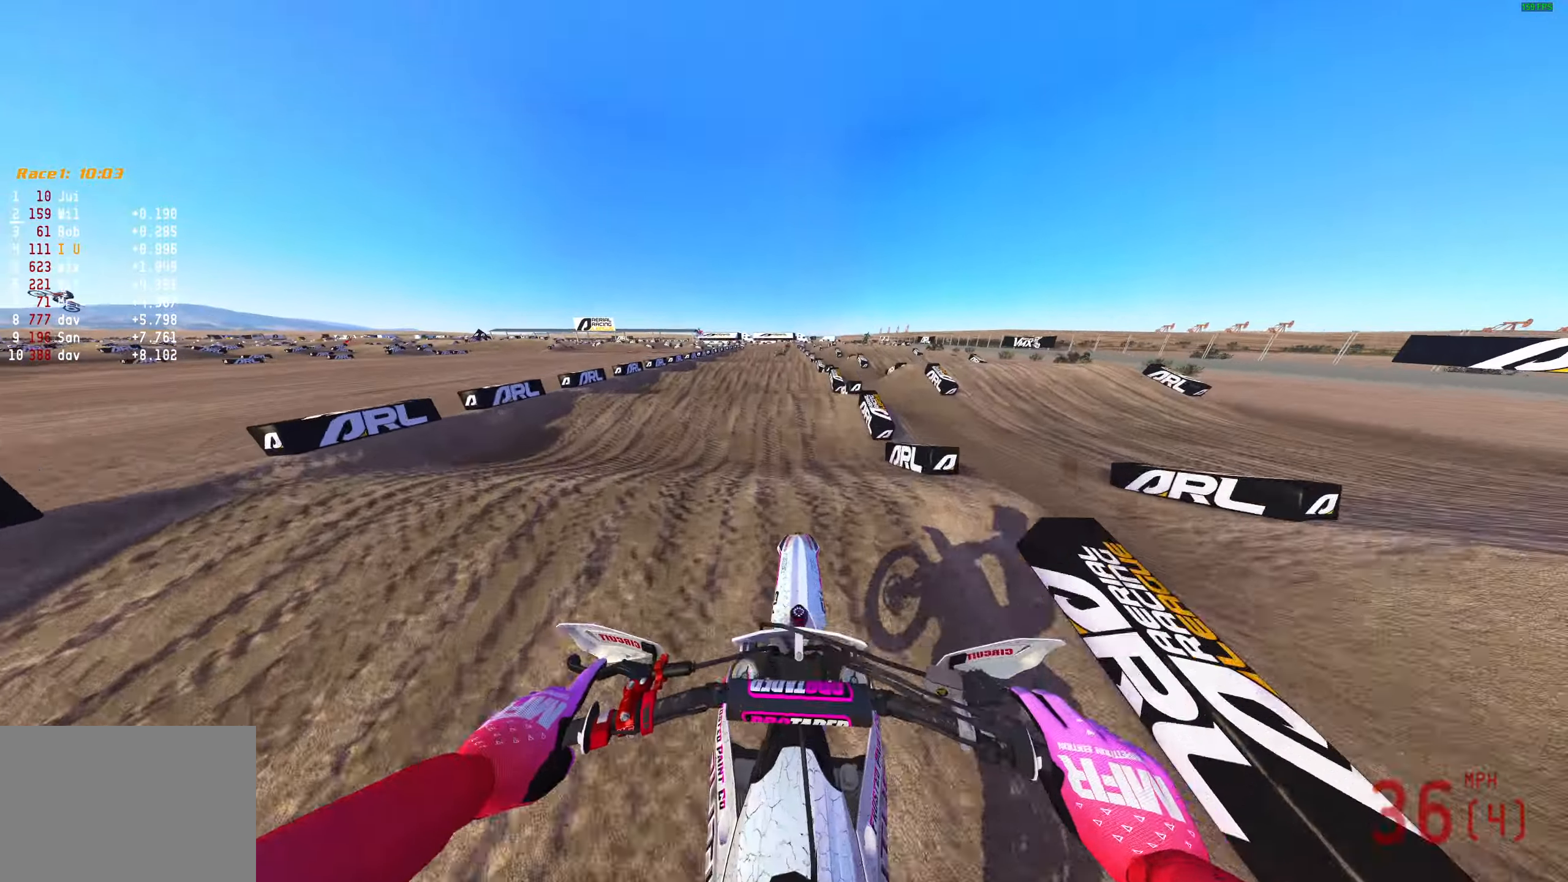
{"buttons": ["R2"], "left_stick": "center", "right_stick": "down", "events": [[283, "left_stick", "center"], [283, "right_stick", "center"], [467, "right_stick", "down"]]}
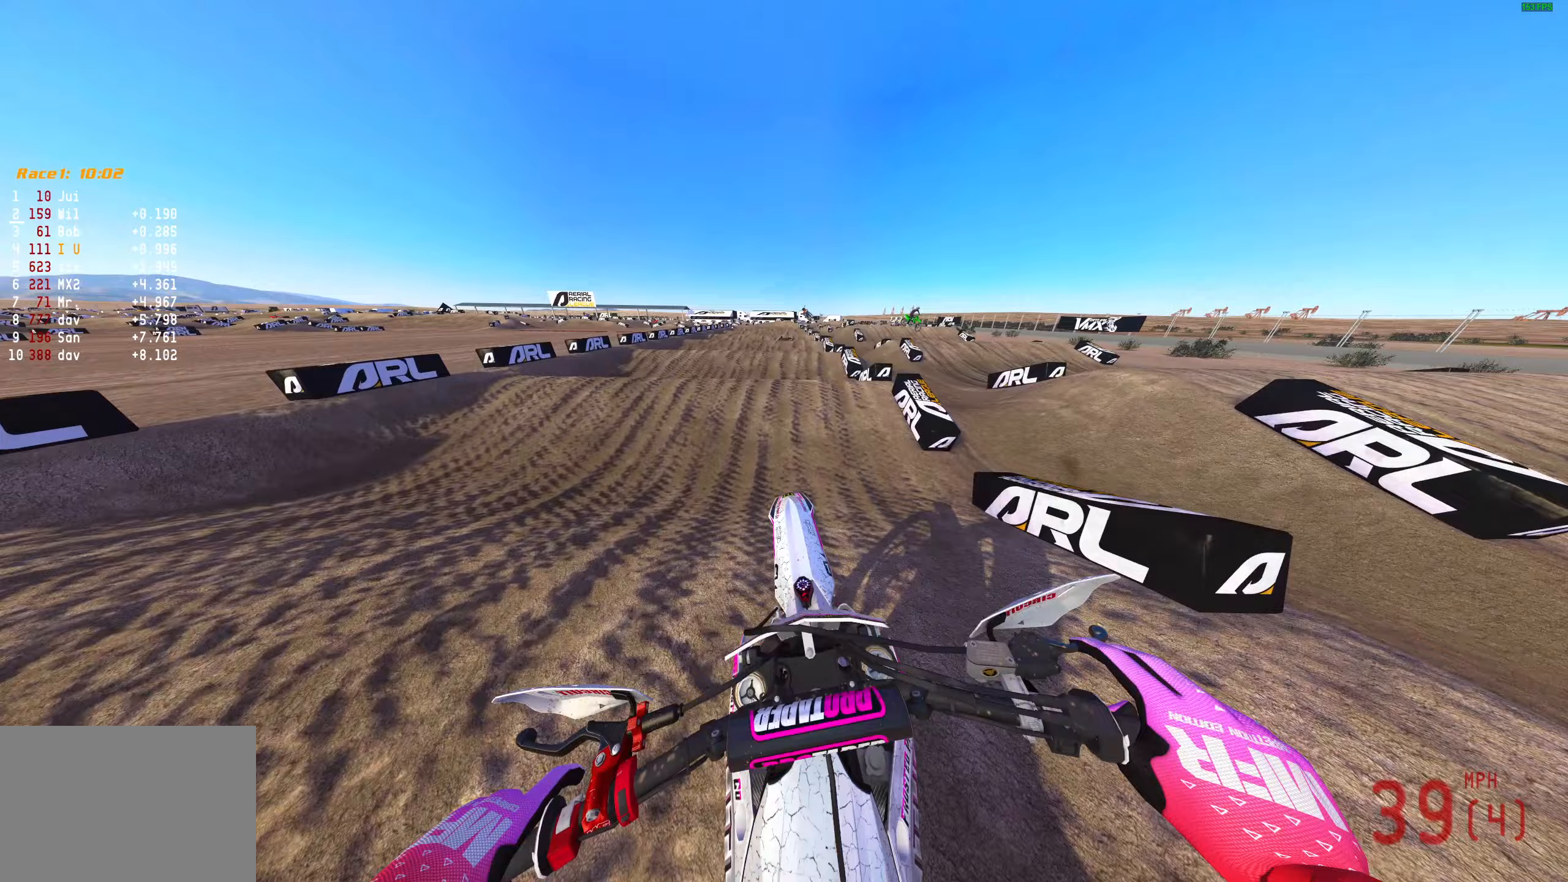
{"buttons": ["R2"], "left_stick": "center", "right_stick": "center", "events": [[200, "right_stick", "center"], [283, "right_stick", "up"], [483, "right_stick", "center"]]}
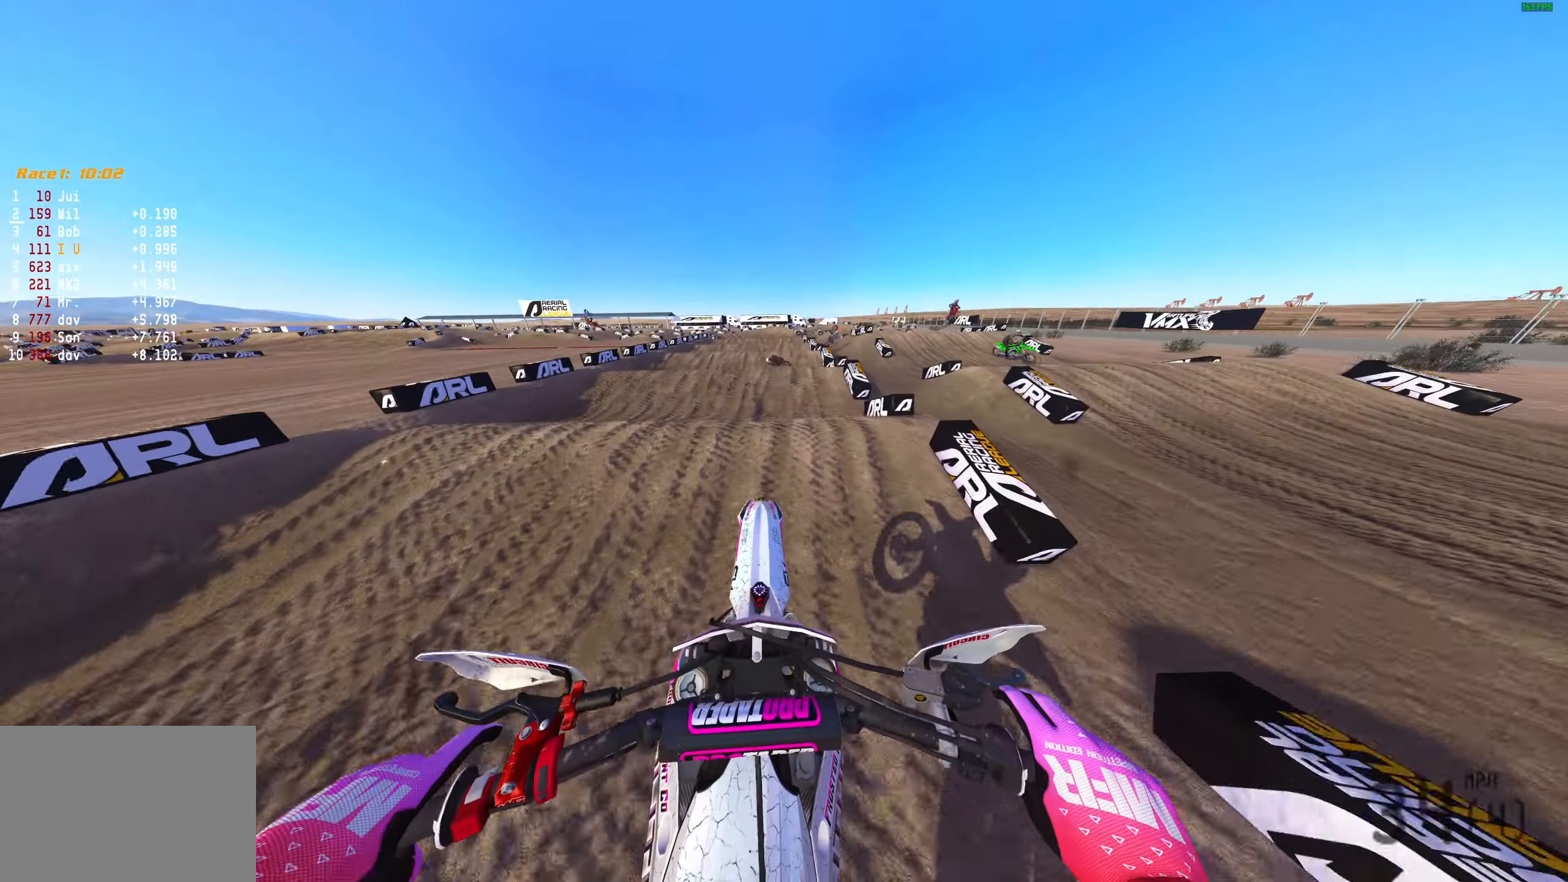
{"buttons": ["R2"], "left_stick": "center", "right_stick": "down", "events": [[83, "right_stick", "down"]]}
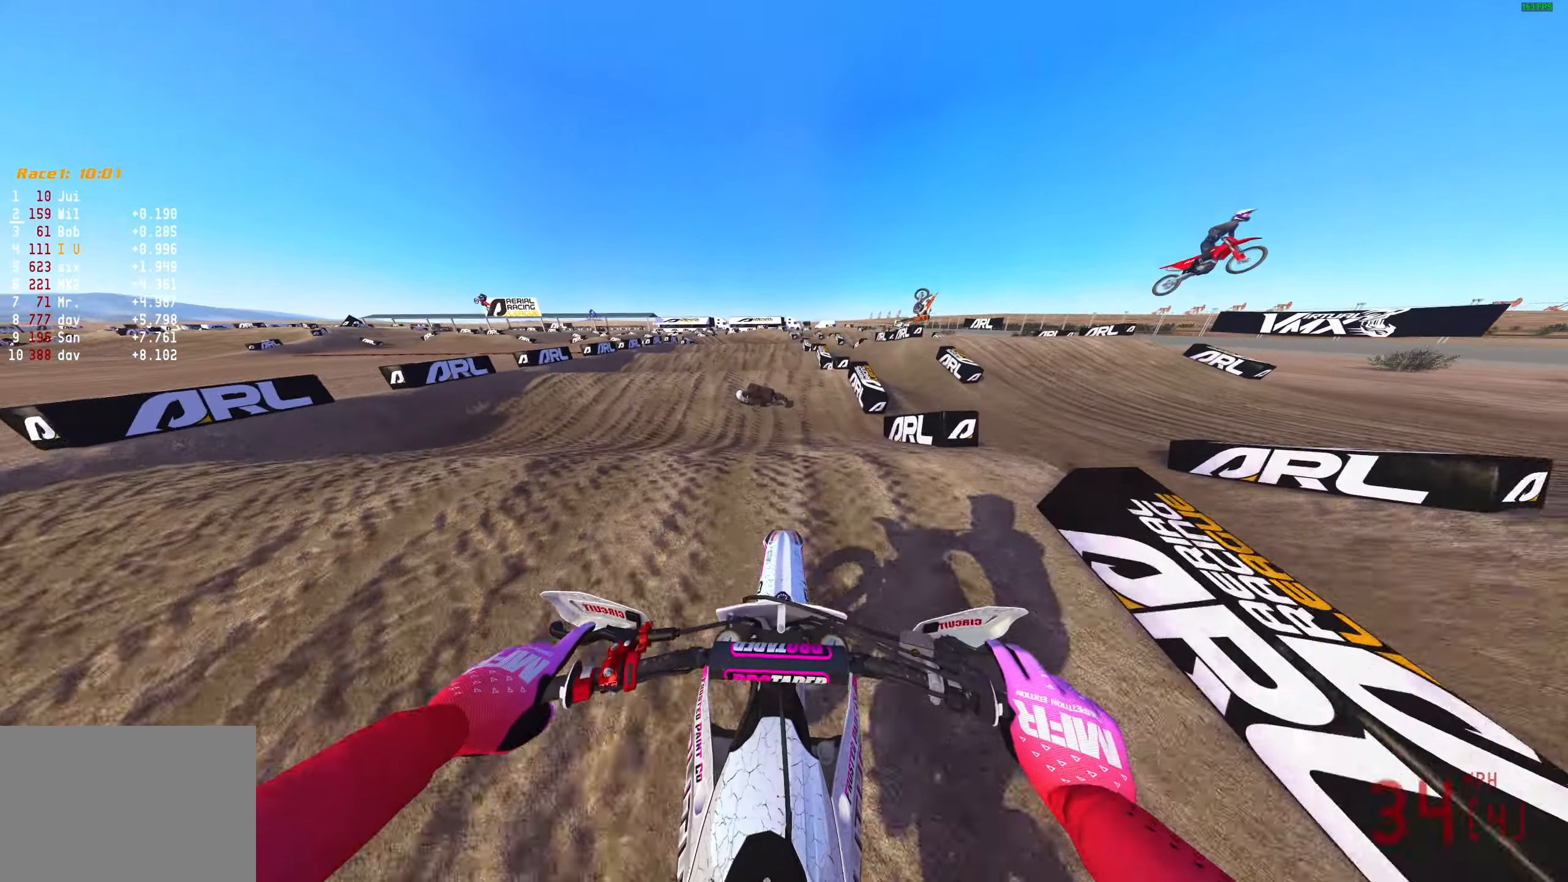
{"buttons": ["R2"], "left_stick": "center", "right_stick": "up", "events": [[100, "right_stick", "center"], [283, "right_stick", "up"]]}
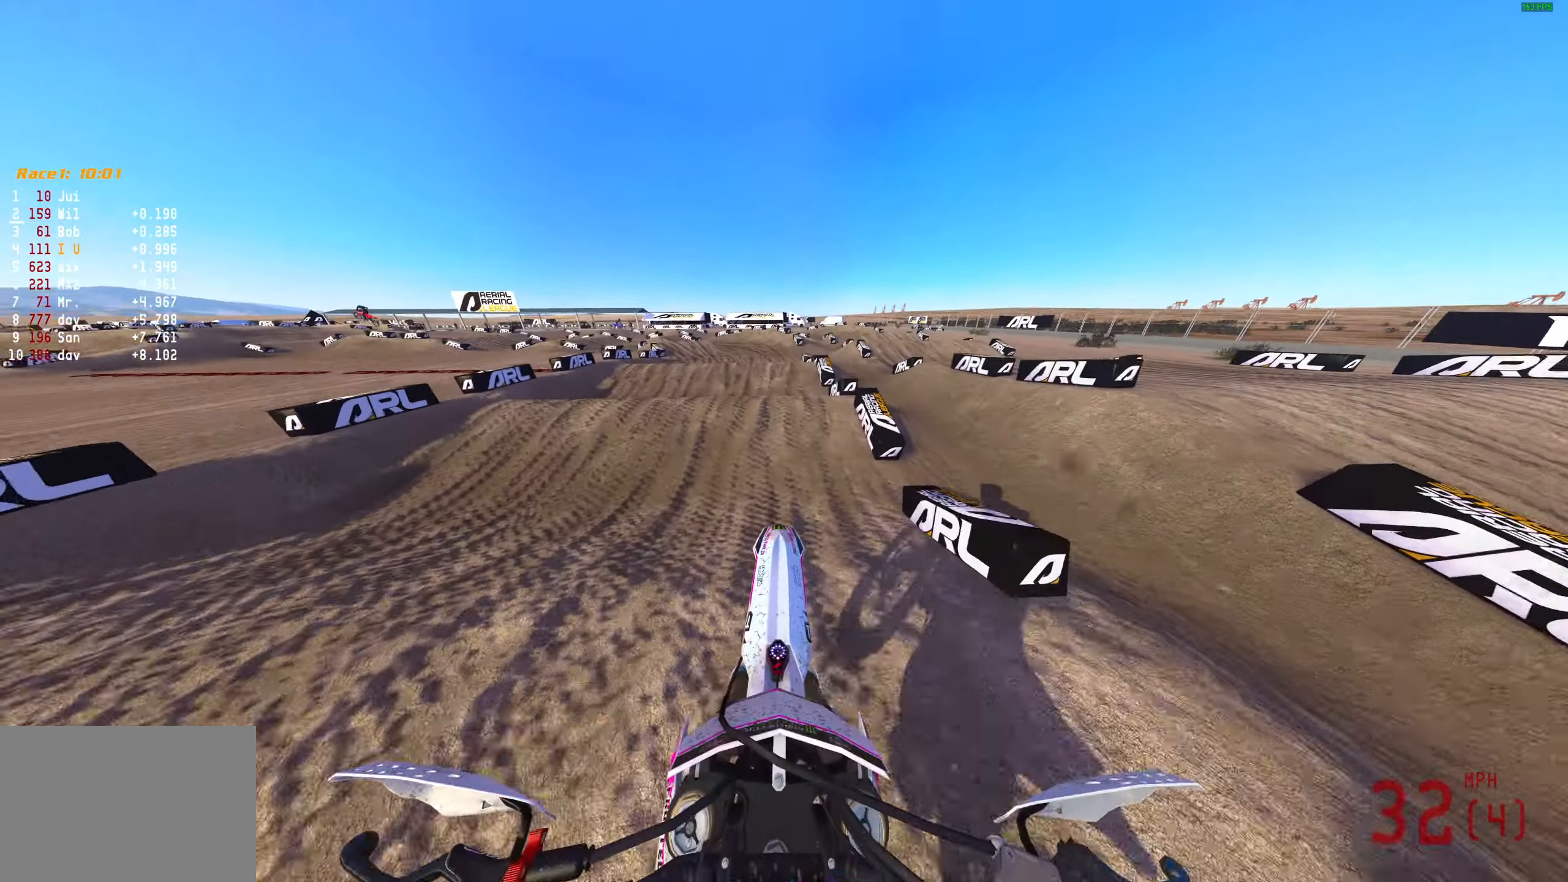
{"buttons": ["R2"], "left_stick": "left", "right_stick": "center", "events": [[233, "right_stick", "center"], [450, "left_stick", "left"]]}
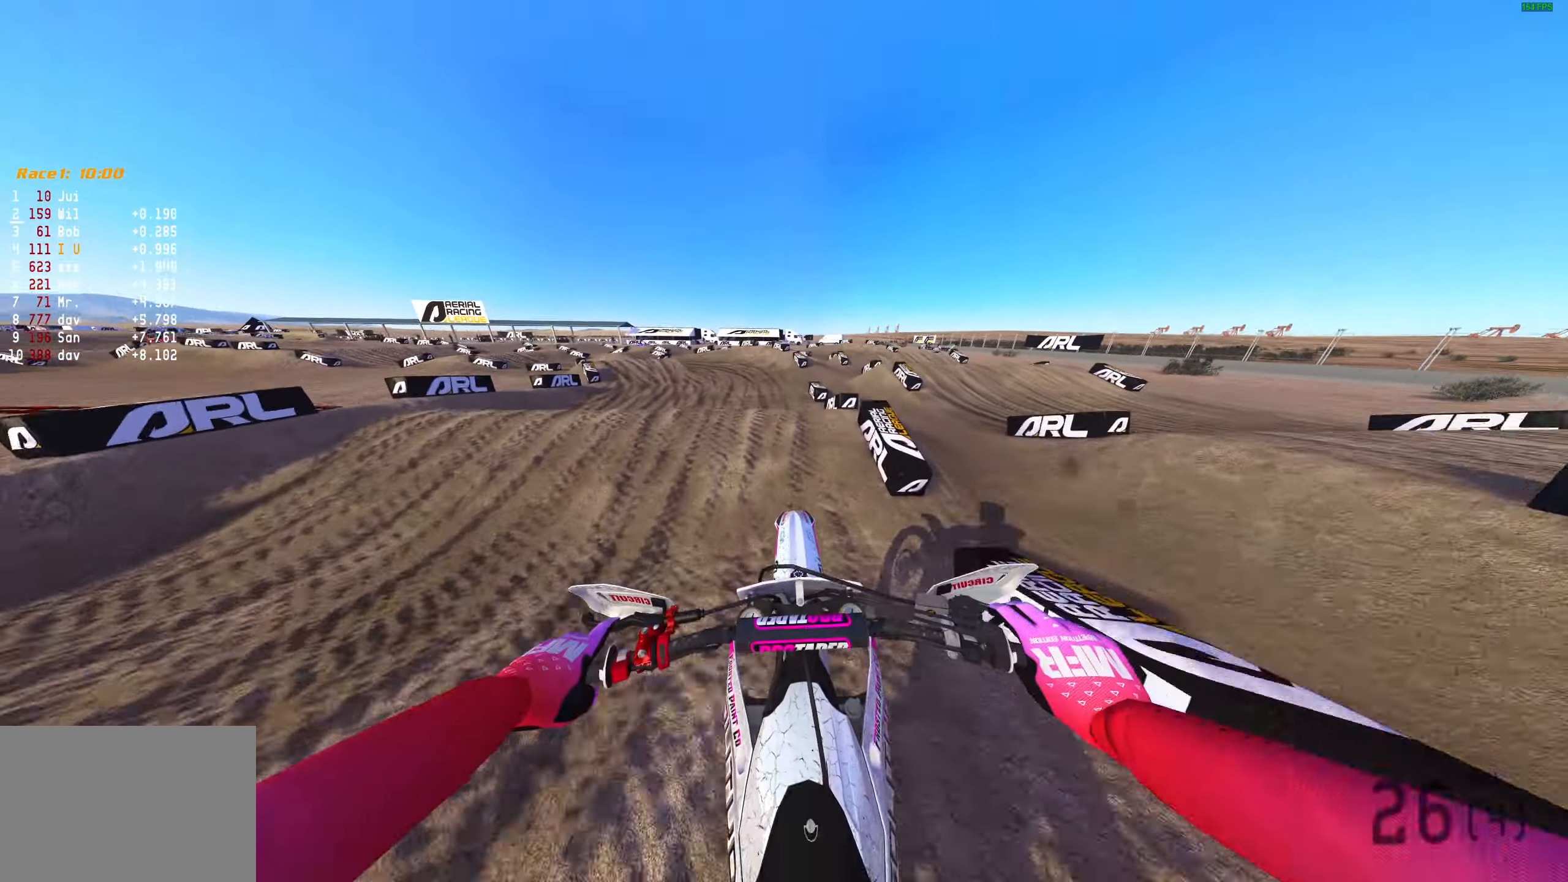
{"buttons": [], "left_stick": "left", "right_stick": "up-left", "events": [[33, "L3", "down"], [33, "left_stick", "center"], [67, "right_stick", "left"], [133, "L3", "up"], [133, "R2", "up"], [133, "left_stick", "left"], [183, "right_stick", "up-left"], [283, "L3", "down"], [333, "L3", "up"]]}
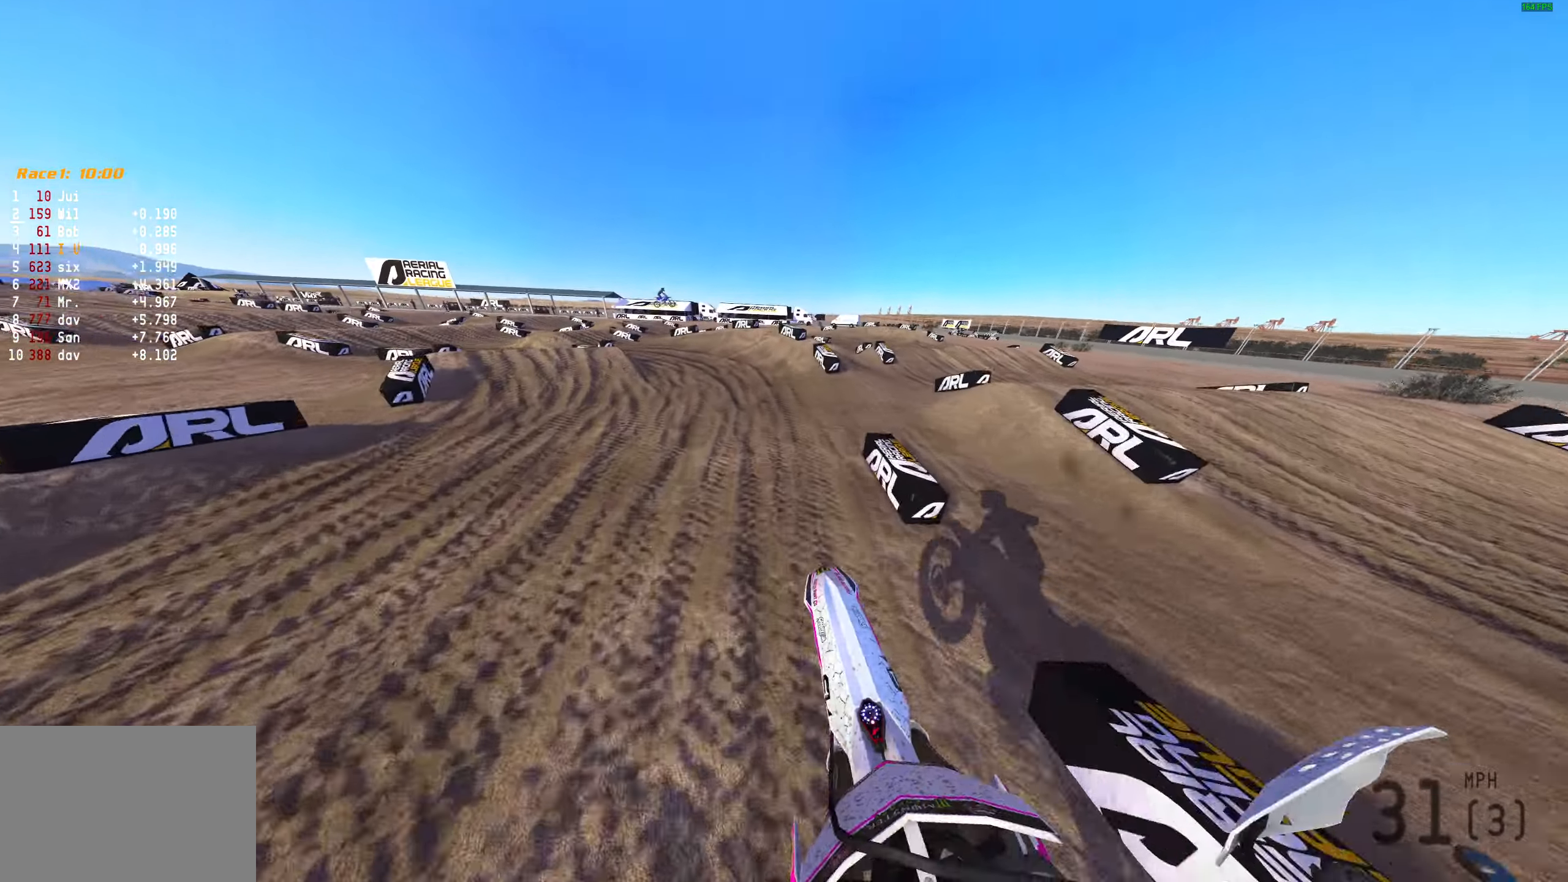
{"buttons": ["R2"], "left_stick": "left", "right_stick": "up-right", "events": [[17, "right_stick", "up"], [167, "R2", "down"], [267, "right_stick", "up-right"], [283, "R2", "up"], [383, "R2", "down"]]}
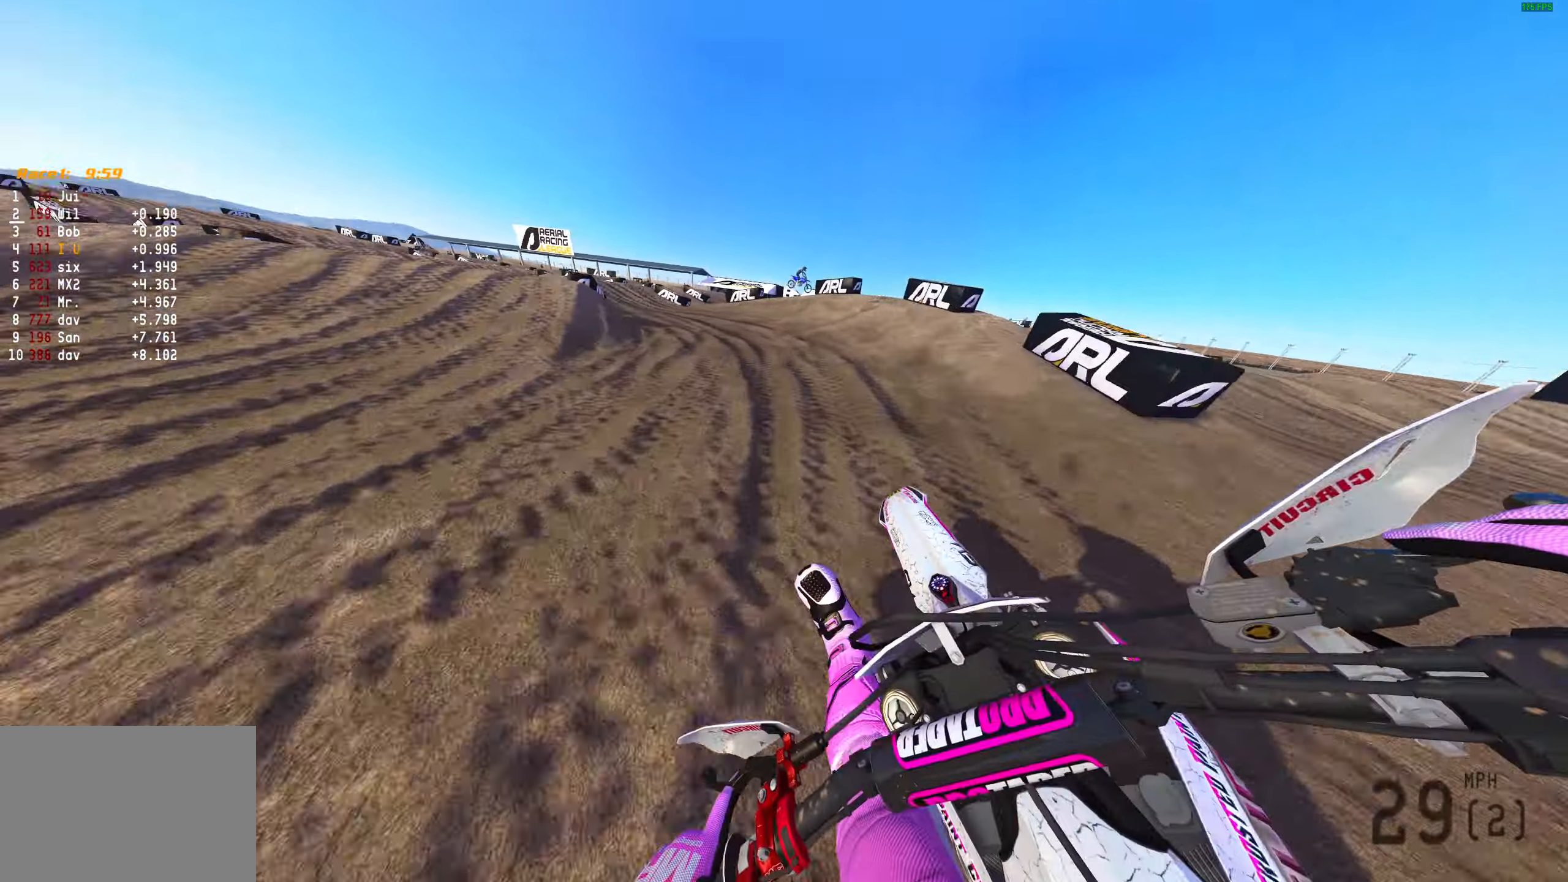
{"buttons": ["R2"], "left_stick": "left", "right_stick": "up-right", "events": [[100, "R2", "up"], [150, "R2", "down"]]}
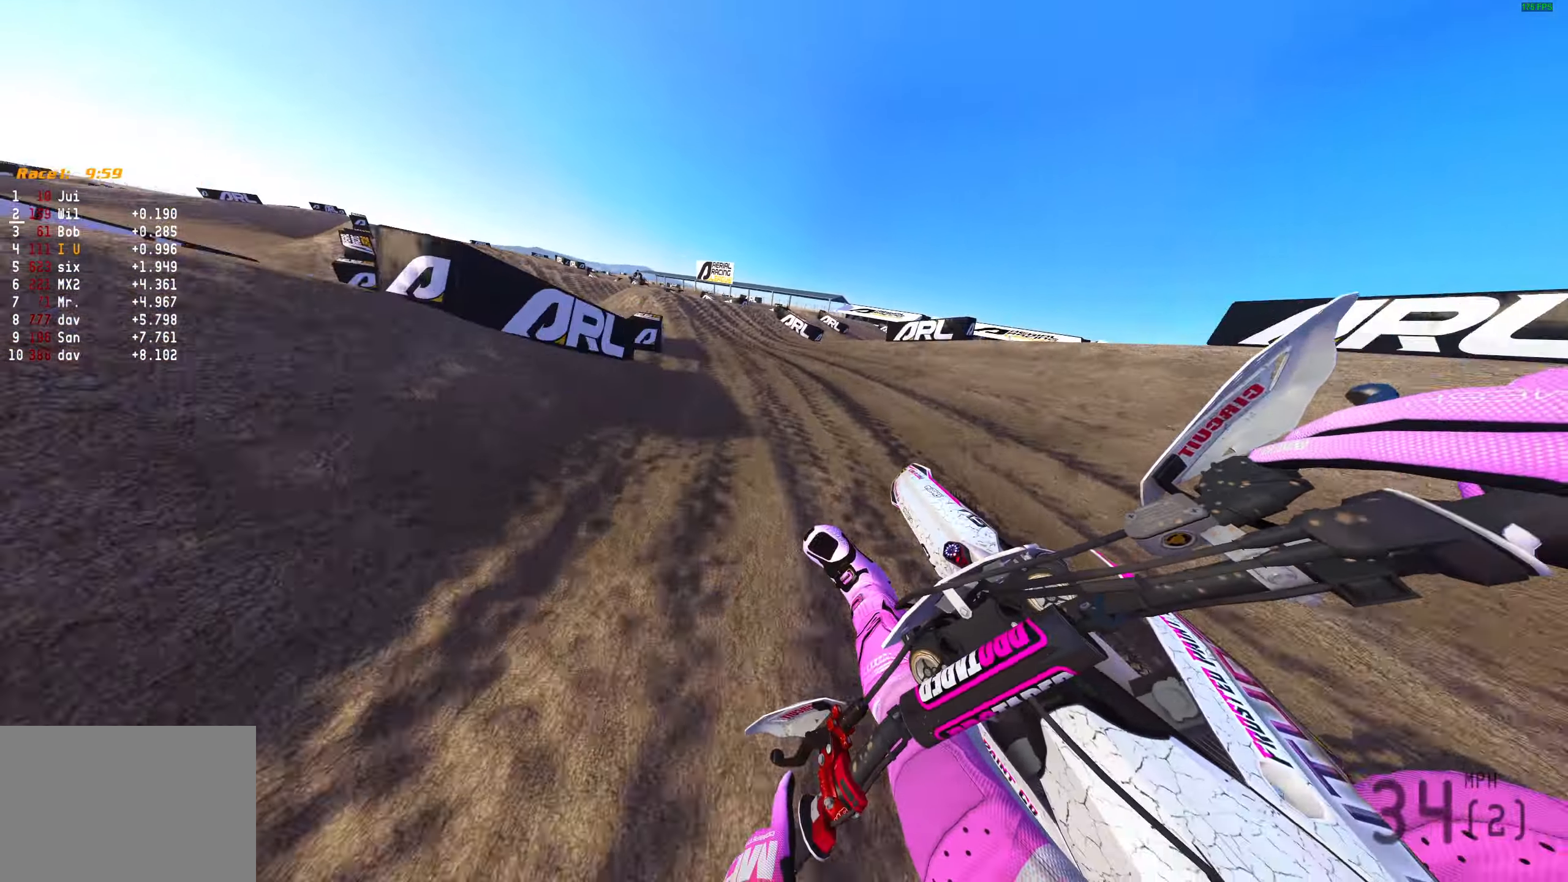
{"buttons": ["R2"], "left_stick": "left", "right_stick": "up", "events": [[217, "right_stick", "up"]]}
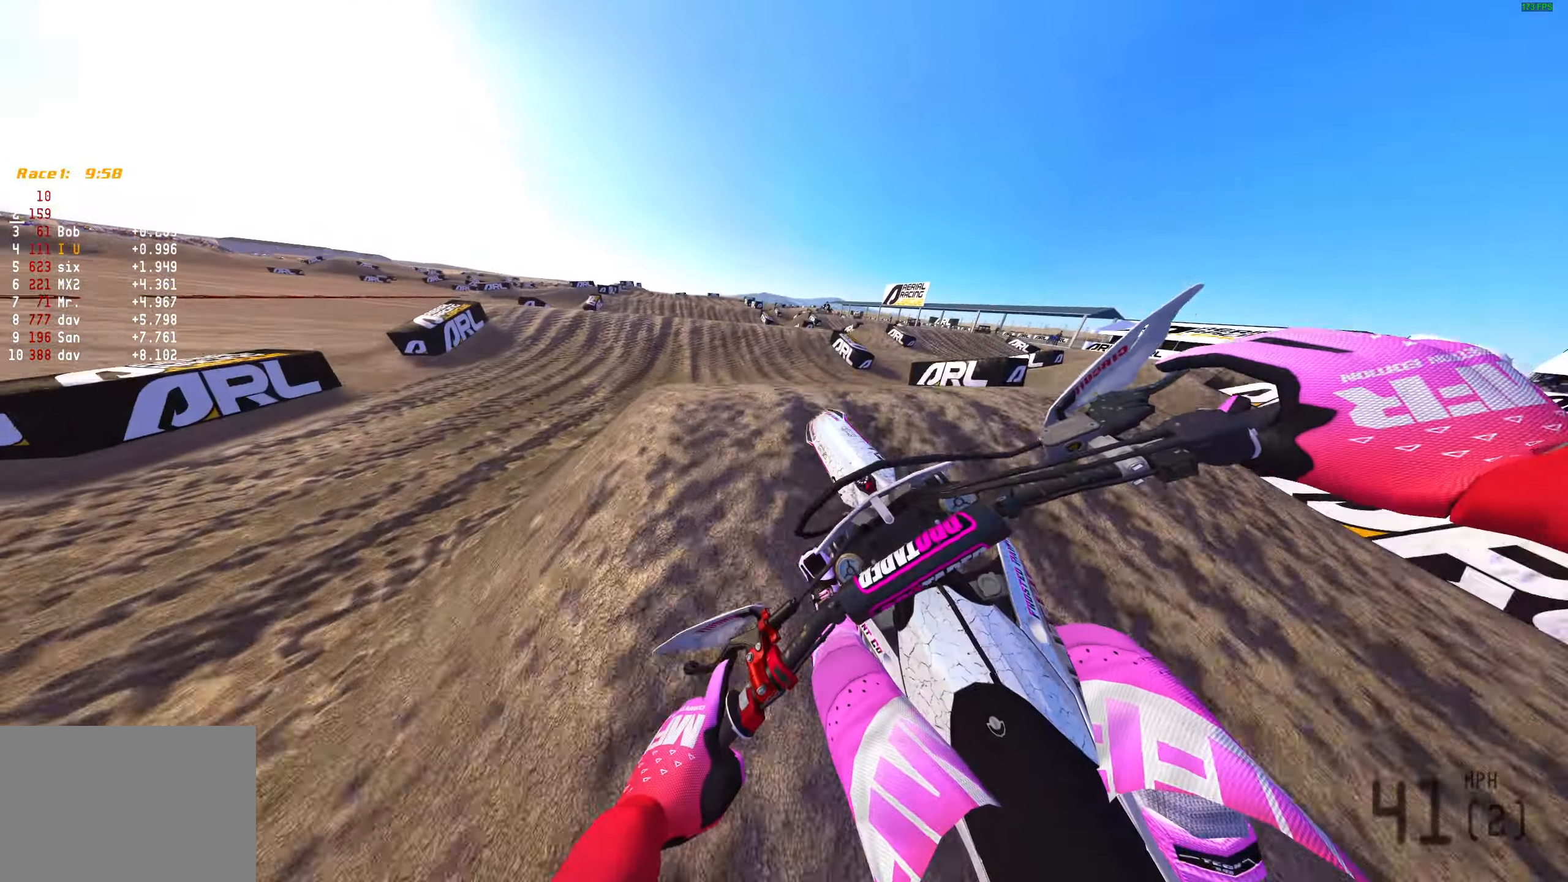
{"buttons": [], "left_stick": "up-right", "right_stick": "up-right", "events": [[150, "R2", "up"], [183, "right_stick", "up-right"], [217, "left_stick", "up-left"], [233, "R3", "down"], [333, "R3", "up"], [483, "left_stick", "up-right"]]}
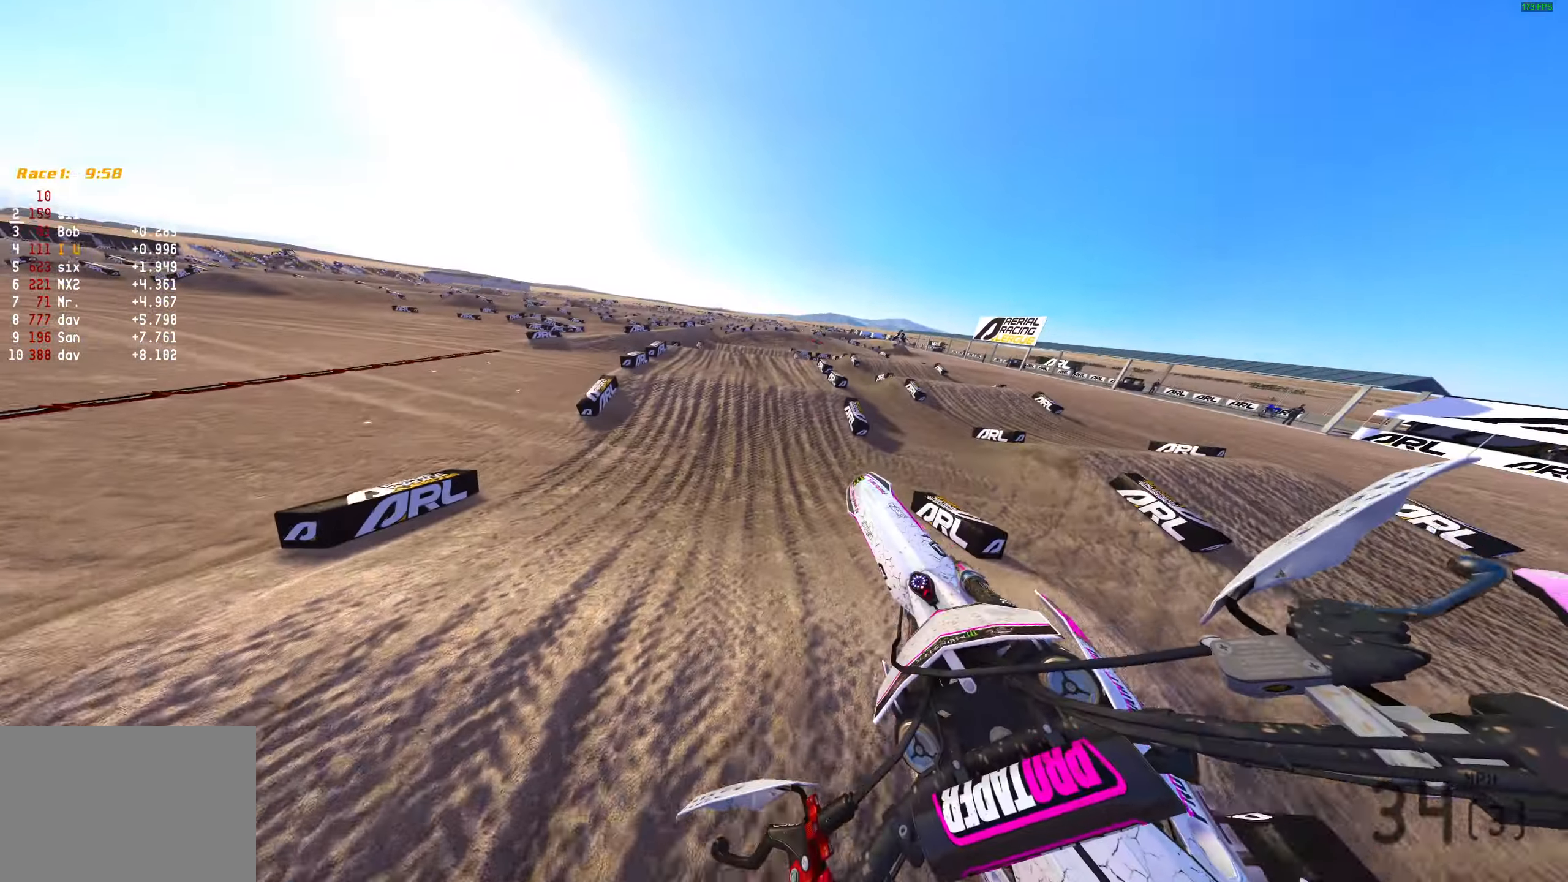
{"buttons": ["R2"], "left_stick": "up-right", "right_stick": "up-left", "events": [[50, "right_stick", "up"], [233, "right_stick", "up-left"], [317, "R2", "down"]]}
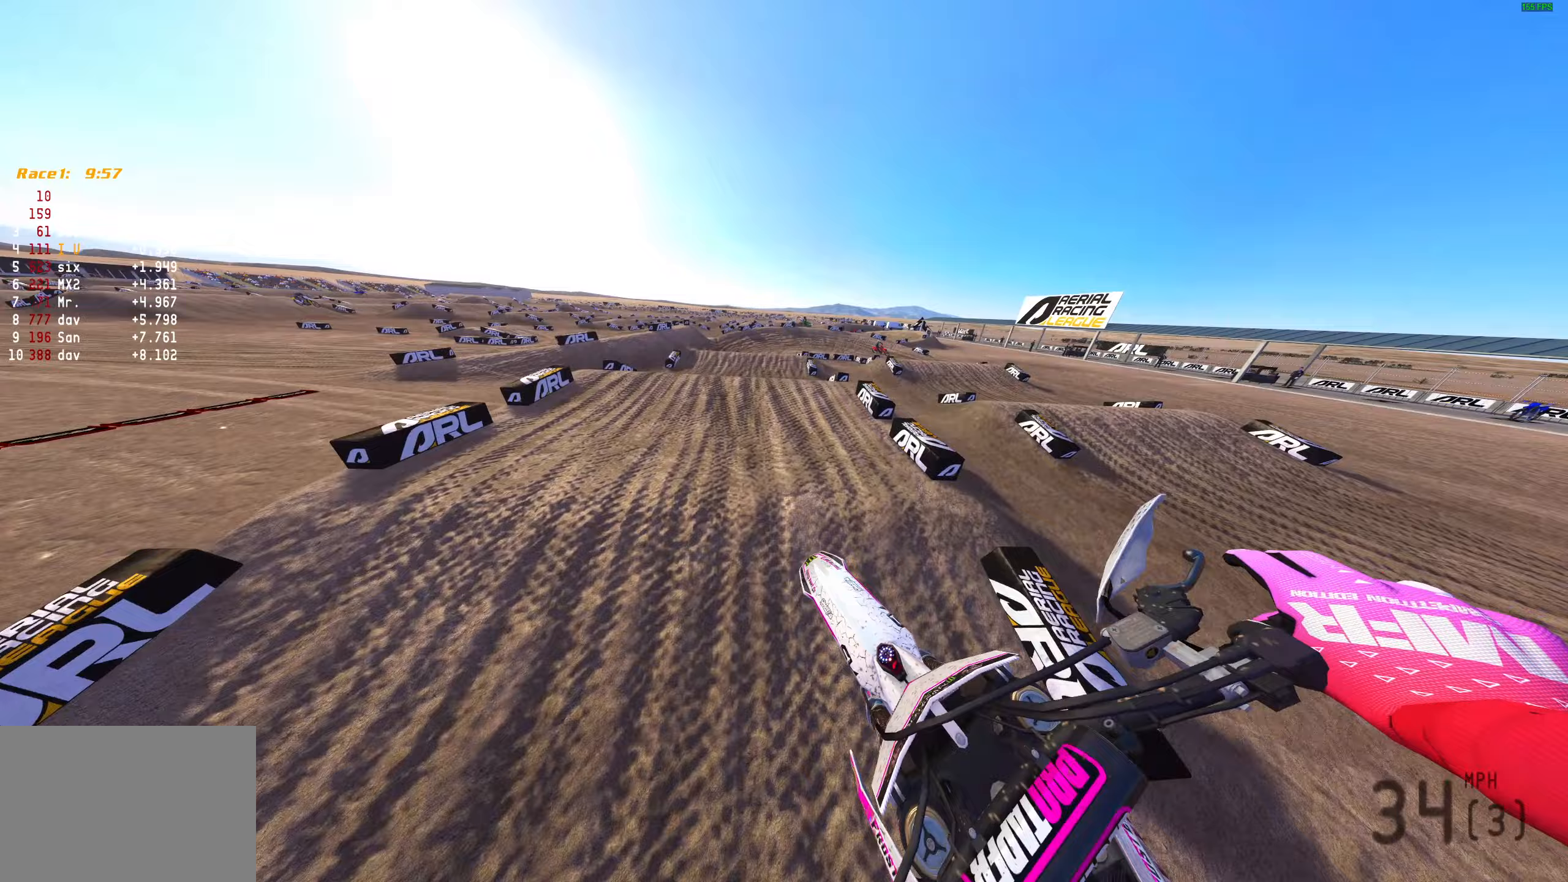
{"buttons": ["R2"], "left_stick": "up-left", "right_stick": "up-right", "events": [[33, "left_stick", "center"], [133, "left_stick", "left"], [167, "right_stick", "up"], [283, "left_stick", "up-left"], [350, "right_stick", "up-right"]]}
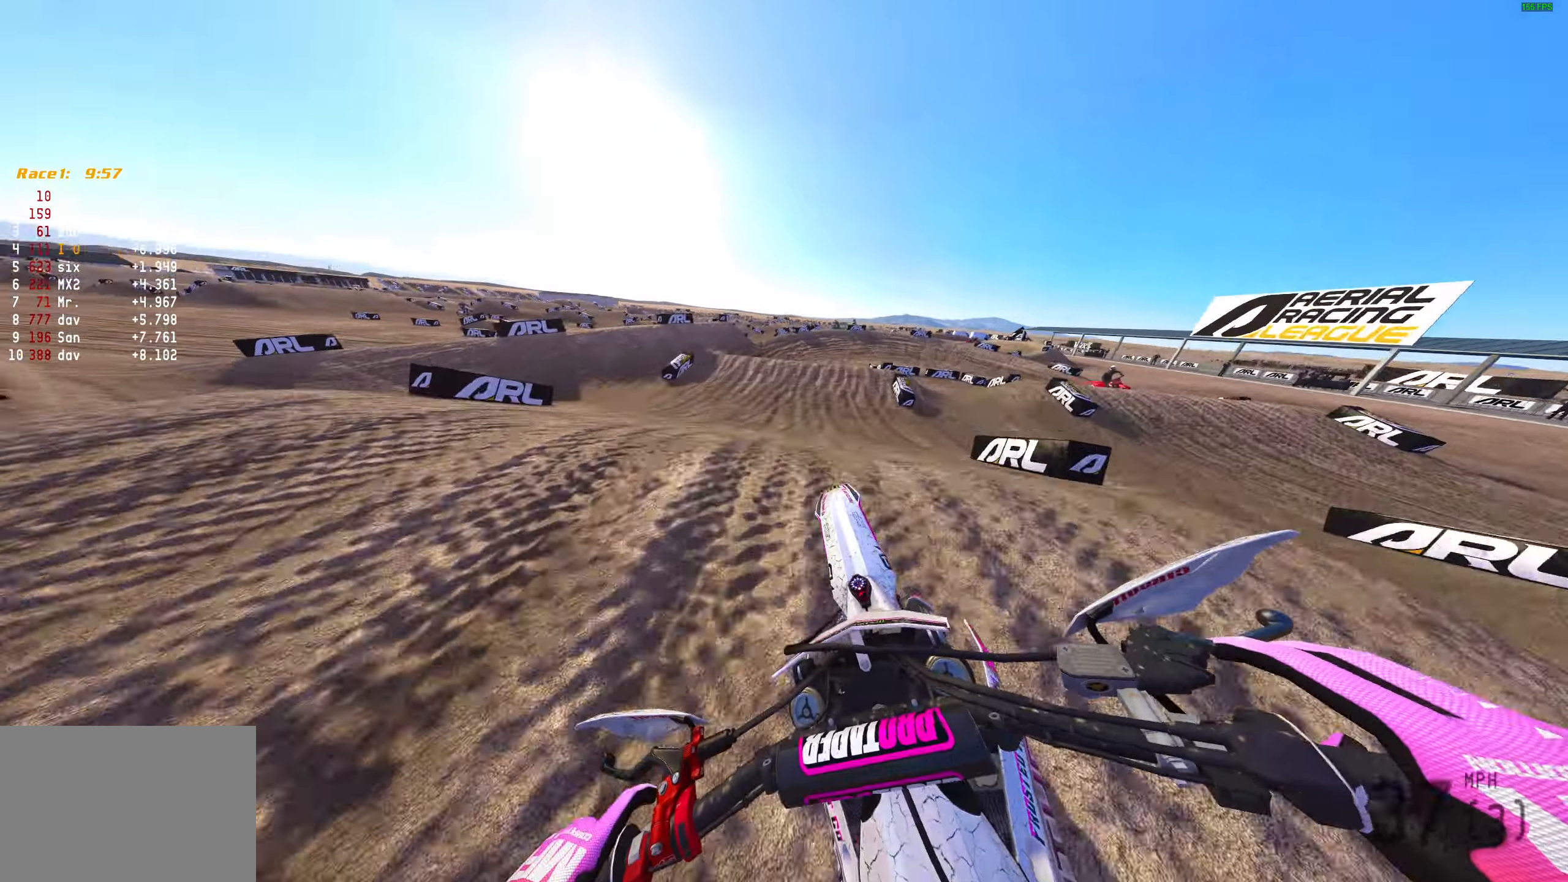
{"buttons": ["R2", "L3"], "left_stick": "right", "right_stick": "up-right", "events": [[150, "left_stick", "up-right"], [200, "R2", "up"], [283, "left_stick", "right"], [433, "L3", "down"], [433, "R2", "down"]]}
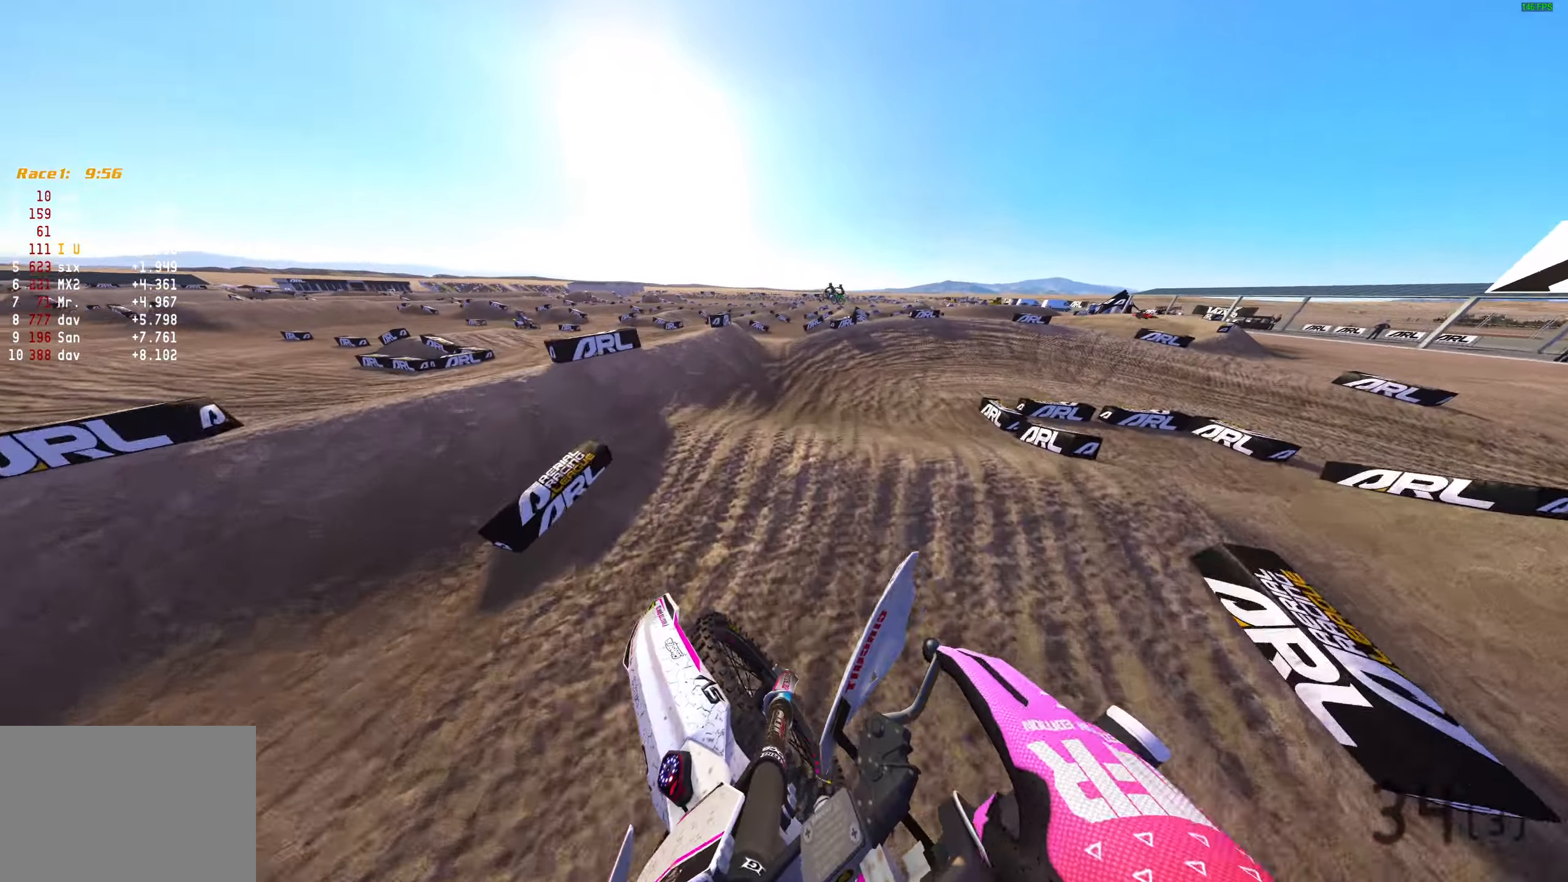
{"buttons": ["R2"], "left_stick": "right", "right_stick": "up-left", "events": [[67, "L3", "up"], [200, "right_stick", "up"], [500, "right_stick", "up-left"]]}
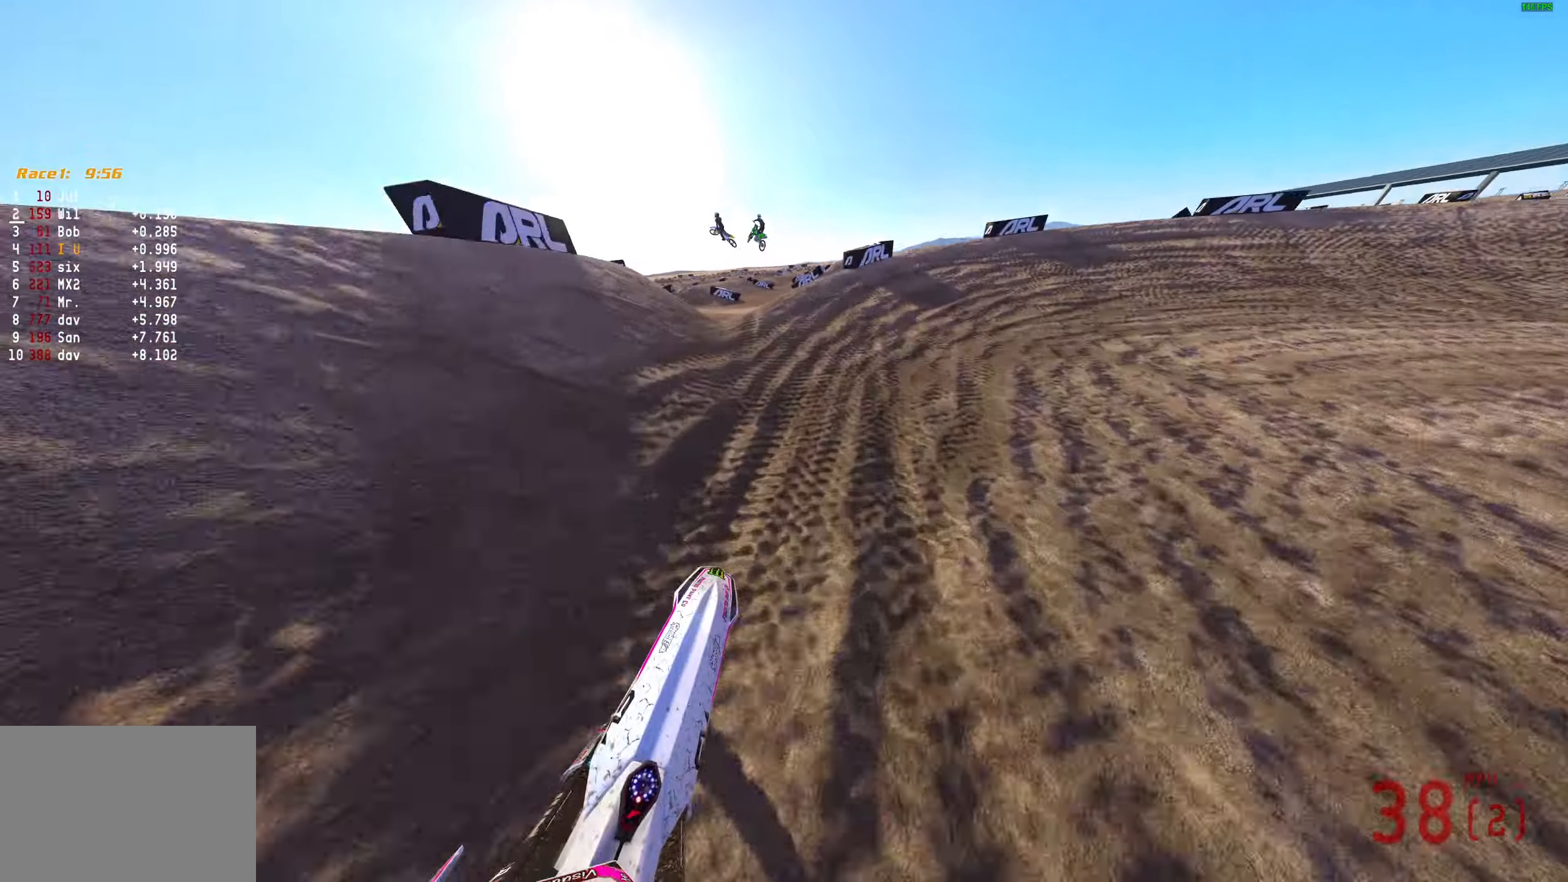
{"buttons": ["L2", "R2"], "left_stick": "right", "right_stick": "left", "events": [[83, "R2", "up"], [150, "L2", "down"], [200, "right_stick", "left"], [483, "R2", "down"]]}
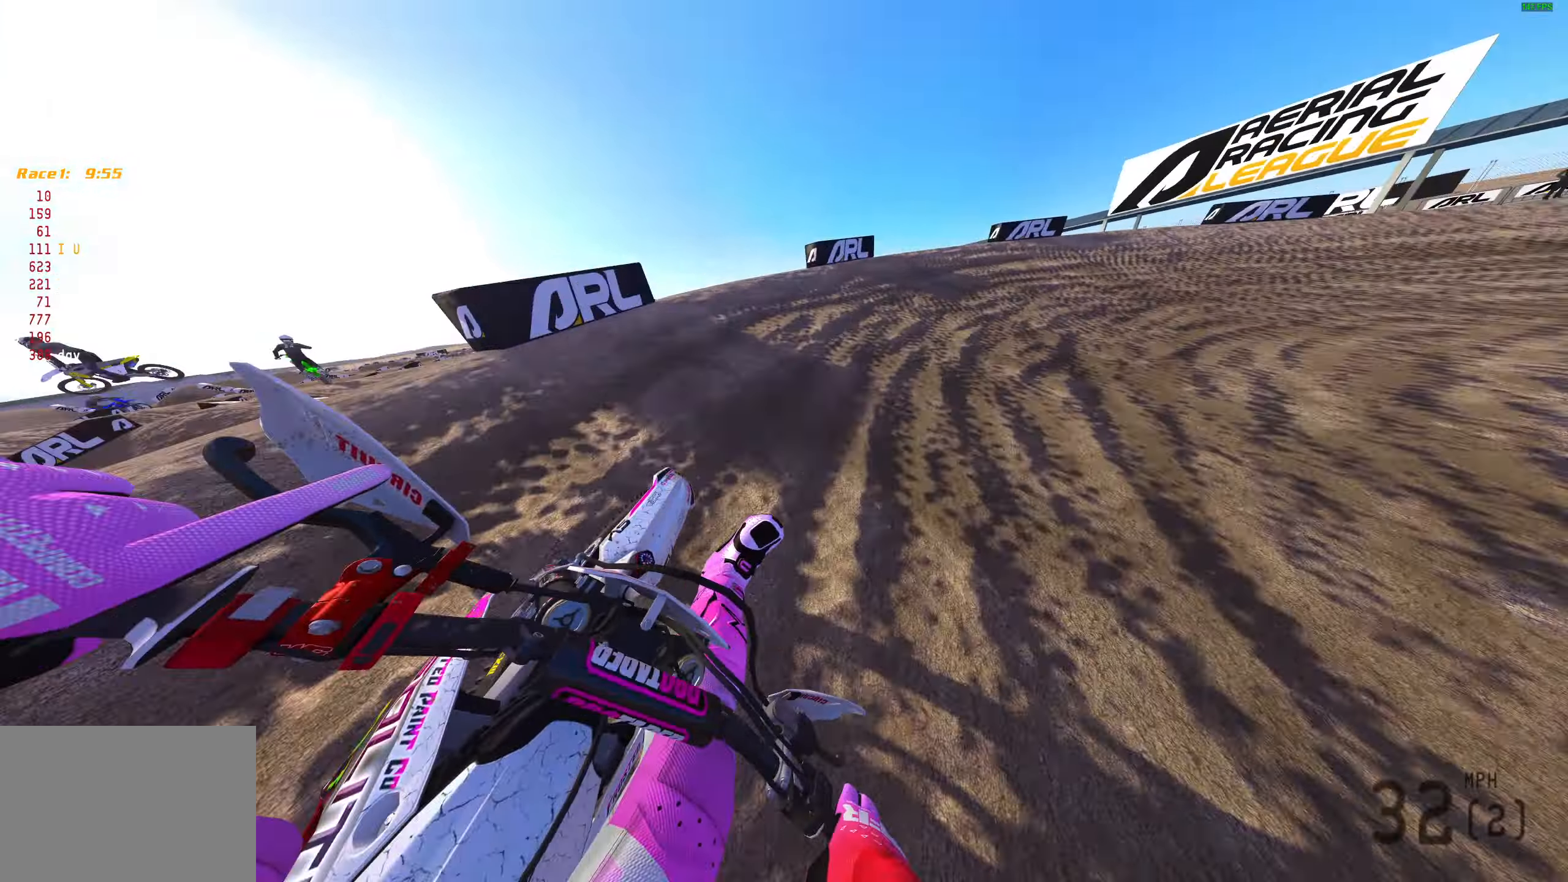
{"buttons": ["L2", "R2"], "left_stick": "right", "right_stick": "left", "events": []}
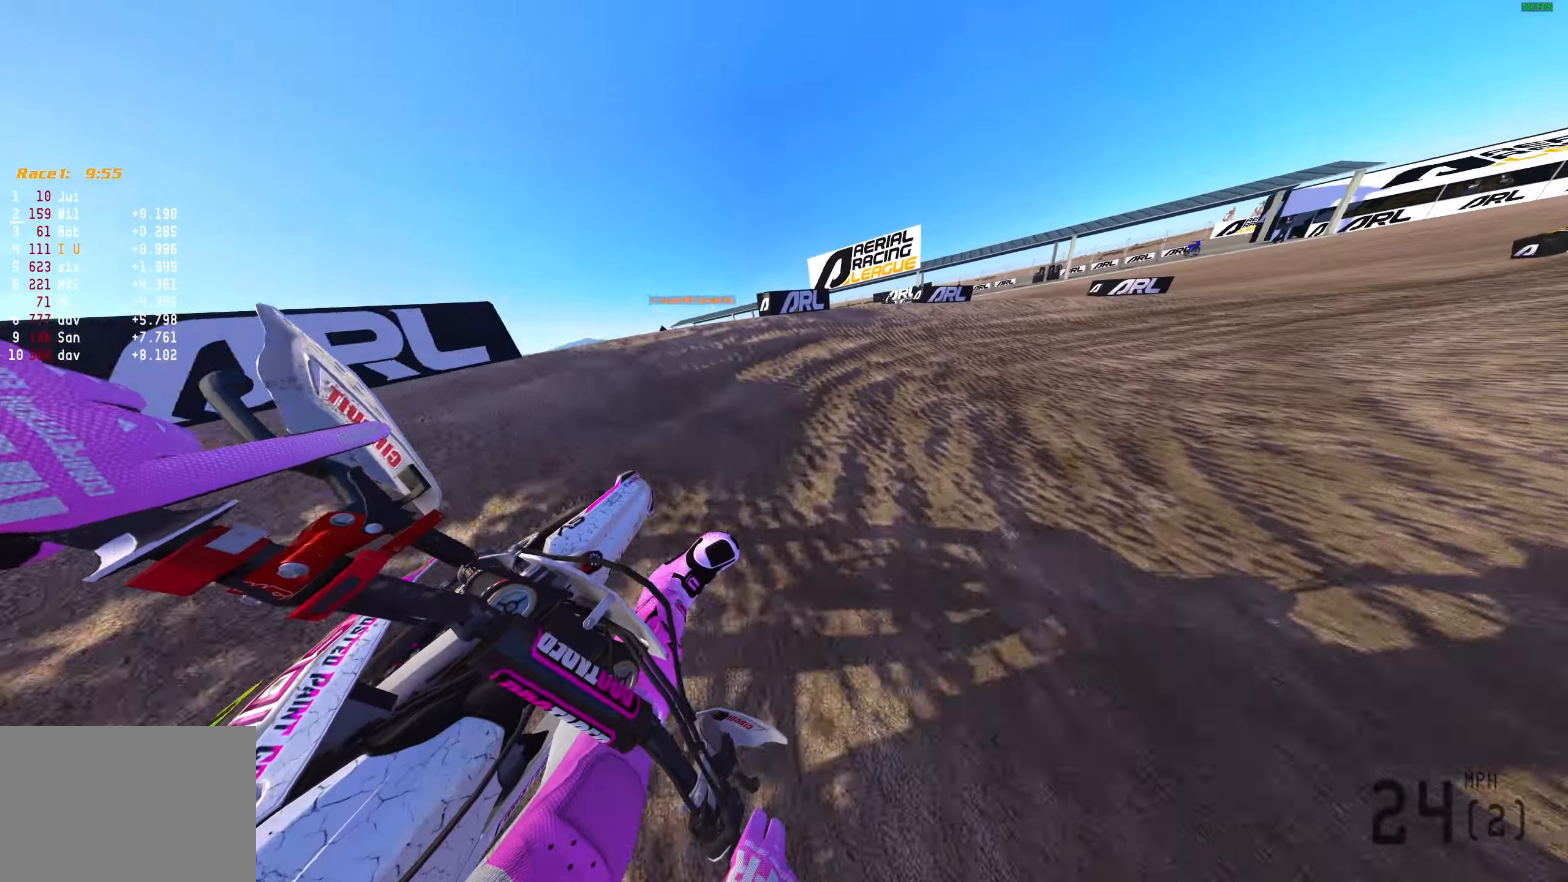
{"buttons": ["R2"], "left_stick": "right", "right_stick": "up-left", "events": [[233, "right_stick", "up-left"], [333, "L2", "up"]]}
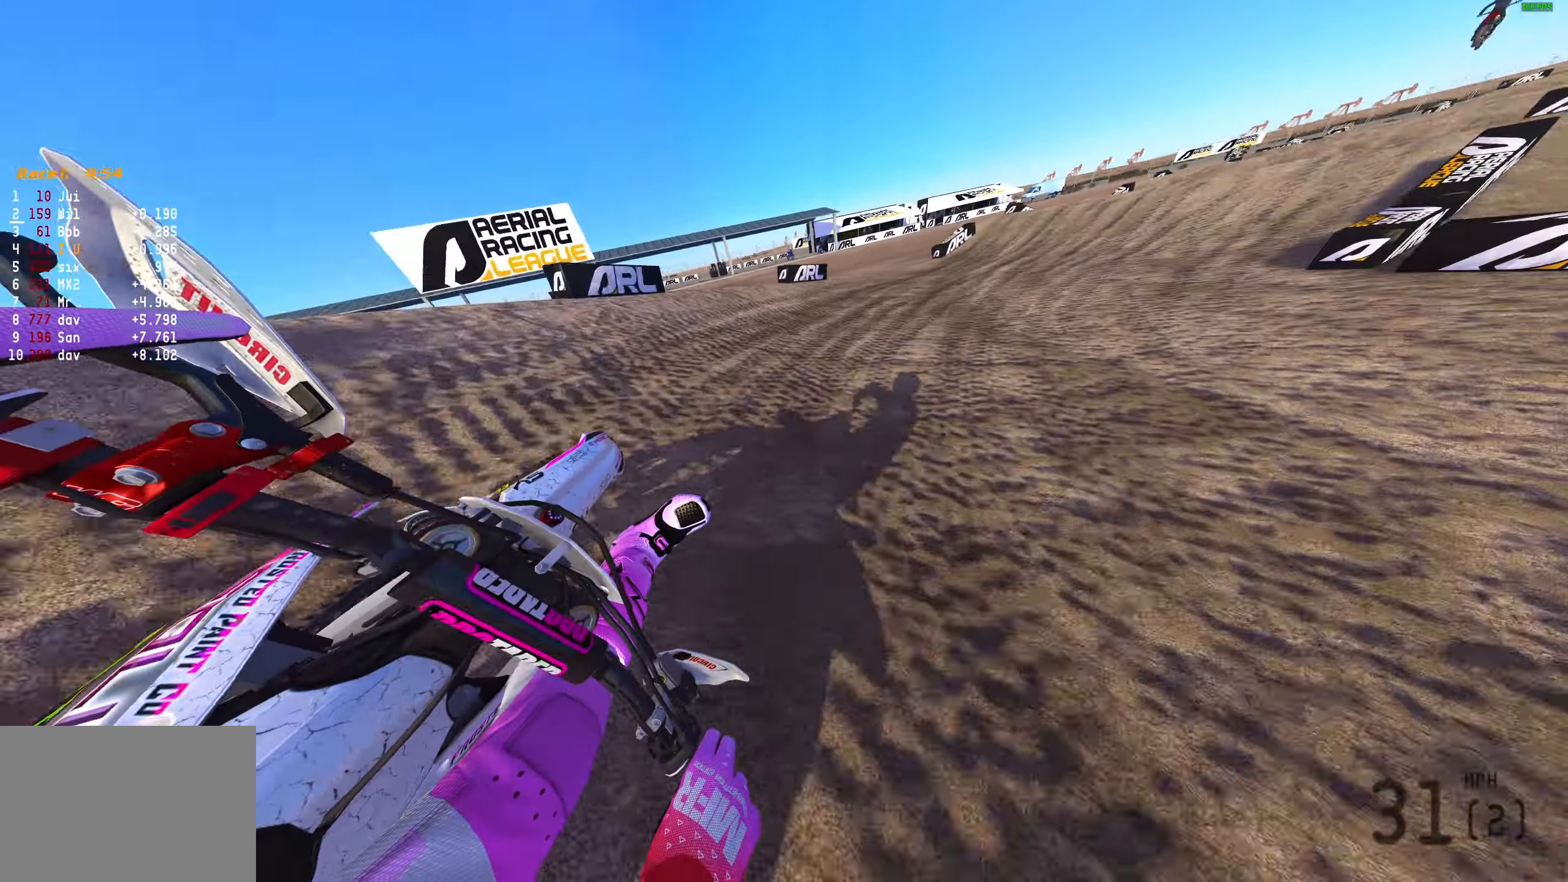
{"buttons": ["R2"], "left_stick": "right", "right_stick": "up-left", "events": []}
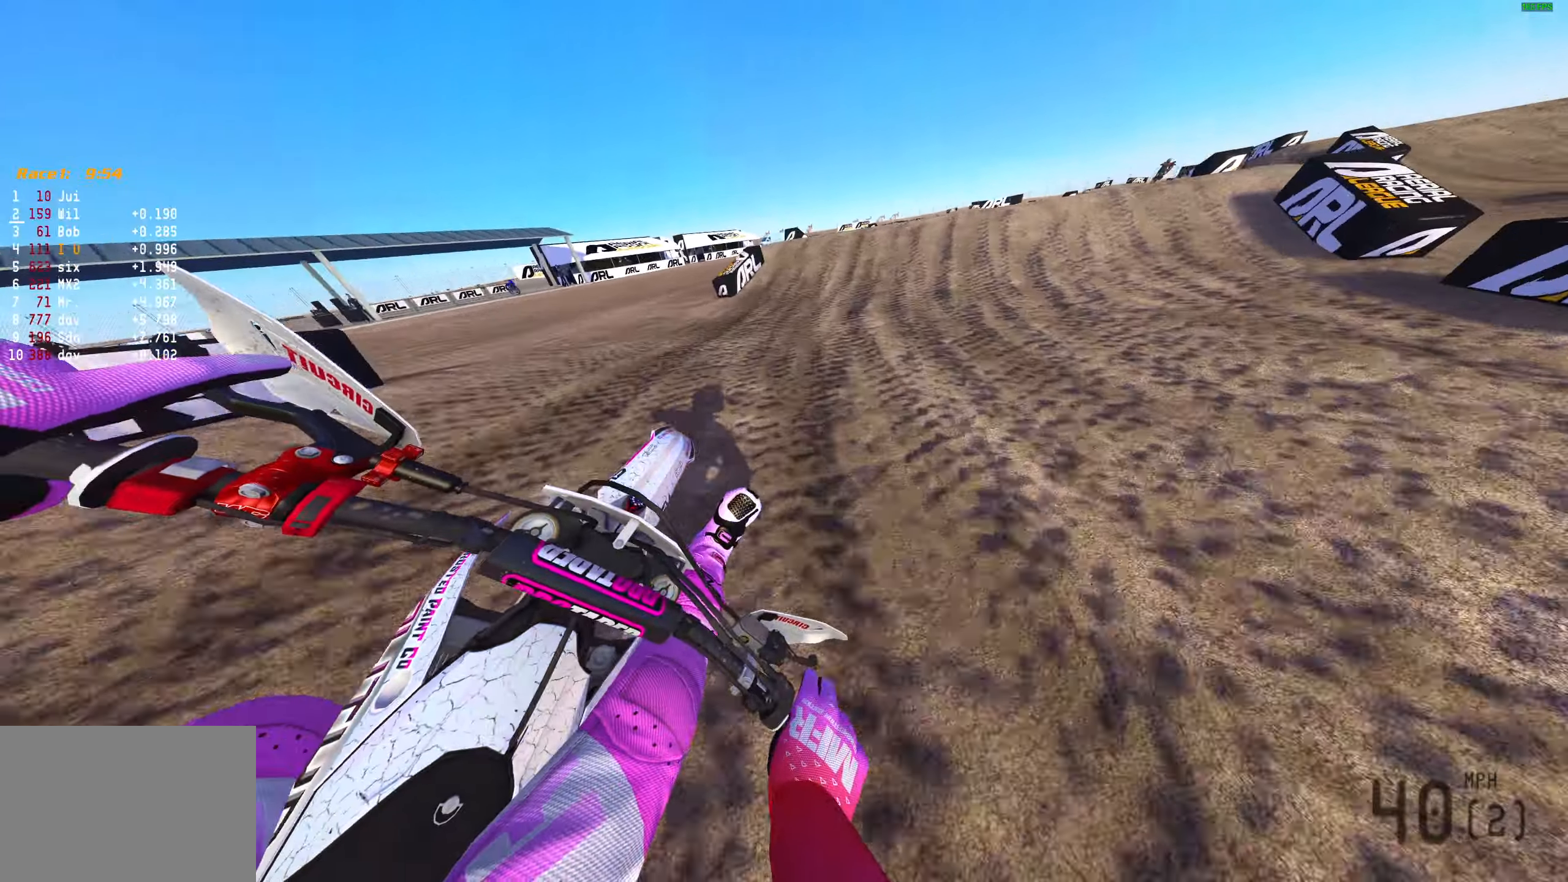
{"buttons": [], "left_stick": "right", "right_stick": "center", "events": [[17, "left_stick", "up-right"], [17, "right_stick", "up"], [367, "left_stick", "right"], [367, "right_stick", "center"], [417, "CROSS", "down"], [483, "CROSS", "up"], [500, "R2", "up"]]}
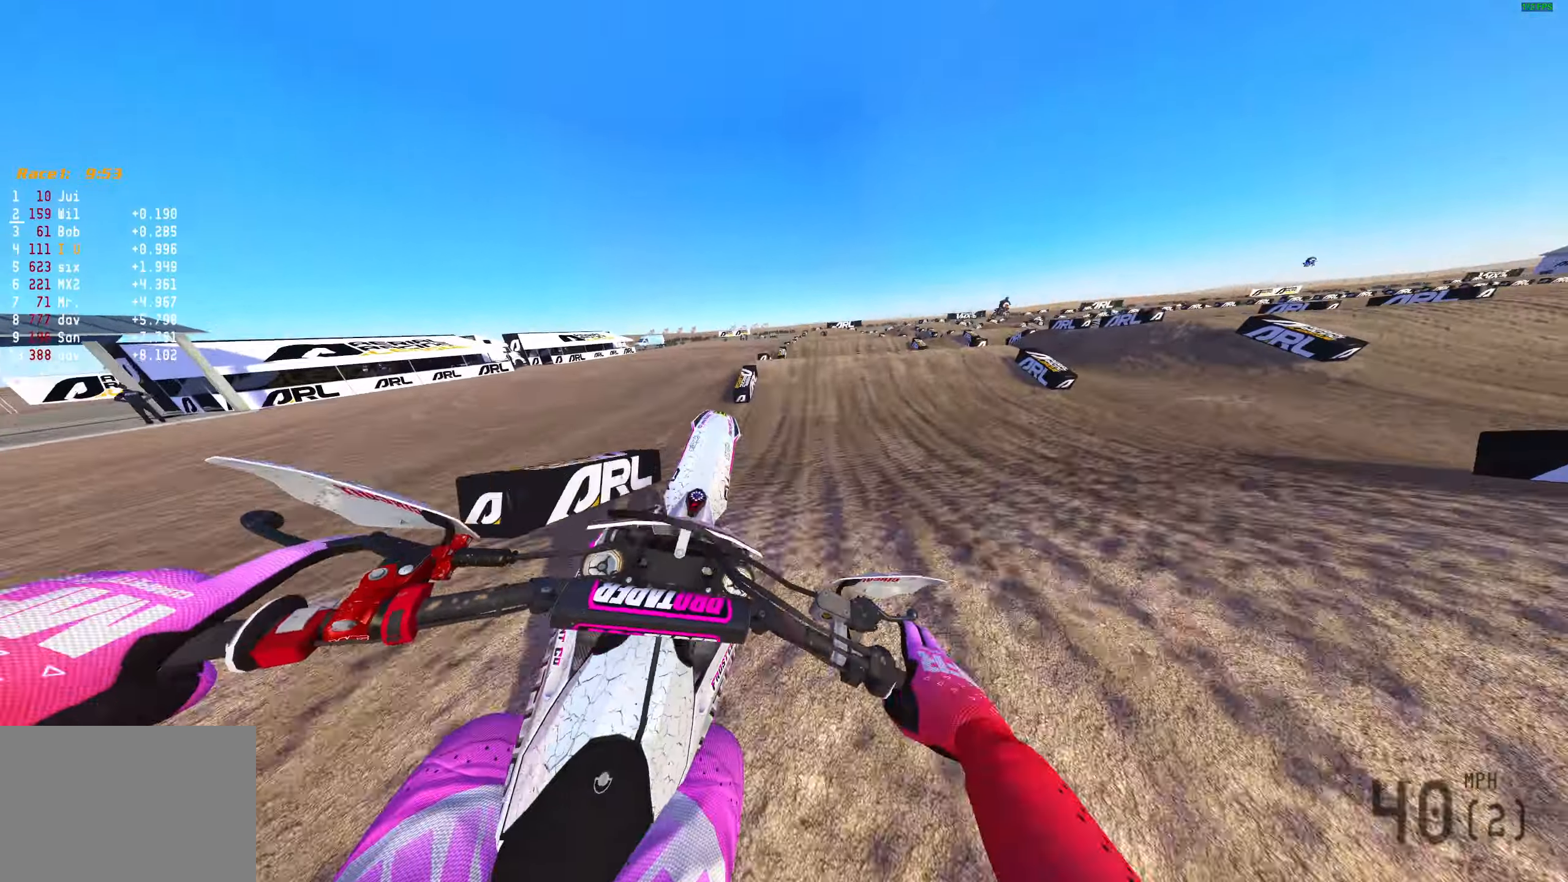
{"buttons": ["R2"], "left_stick": "center", "right_stick": "center", "events": [[50, "left_stick", "center"], [317, "R2", "down"], [367, "CROSS", "down"], [450, "CROSS", "up"]]}